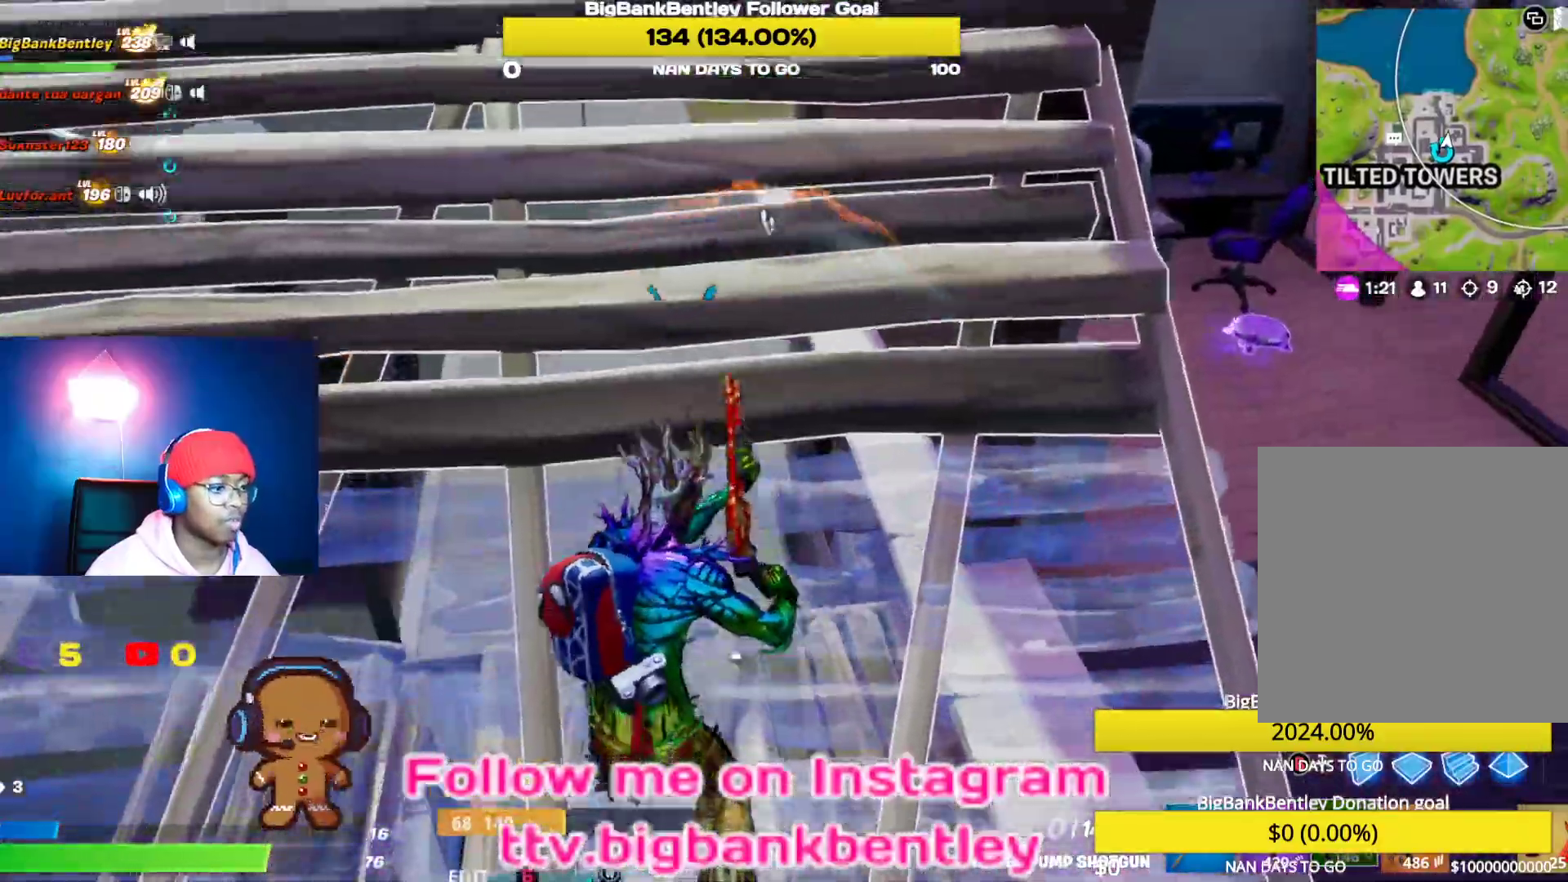
Gameplay with a controller (Xbox layout); each line is a JSON object with the inputs held at the frame after it. "events" lists button and stick changes between this image and that frame as [ms after this image, input, new state], when the widget could be followed in between.
{"buttons": [], "left_stick": "down-right", "right_stick": "center", "events": [[83, "right_stick", "down-right"], [300, "right_stick", "center"], [383, "left_stick", "down"], [450, "left_stick", "down-right"]]}
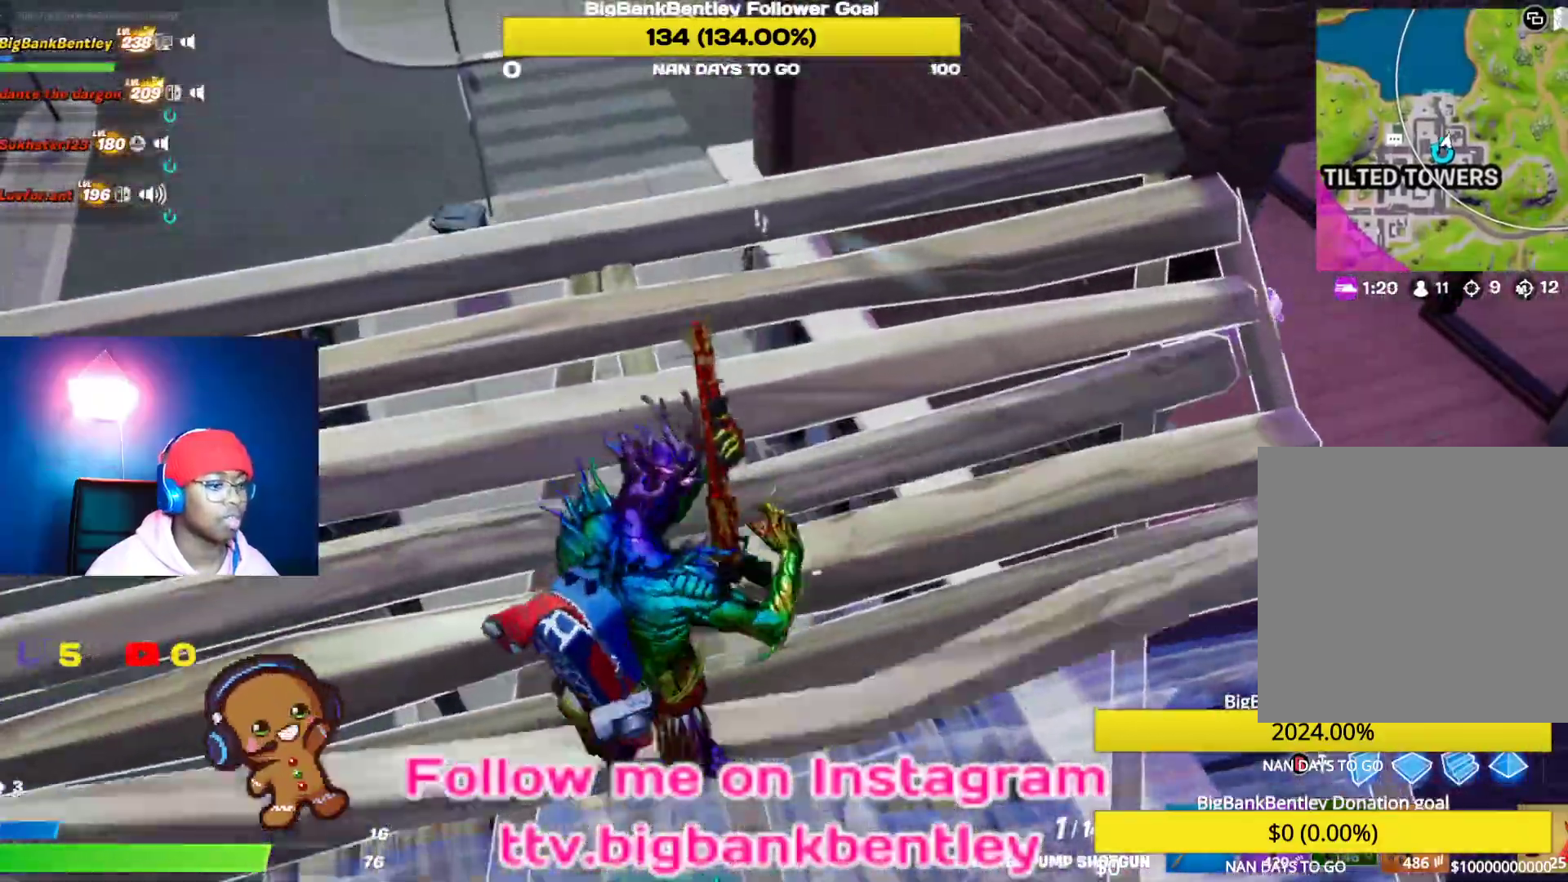
{"buttons": [], "left_stick": "up-left", "right_stick": "down-right", "events": [[33, "right_stick", "up"], [200, "right_stick", "up-left"], [233, "left_stick", "down-left"], [300, "right_stick", "center"], [333, "left_stick", "up-left"], [500, "right_stick", "down-right"]]}
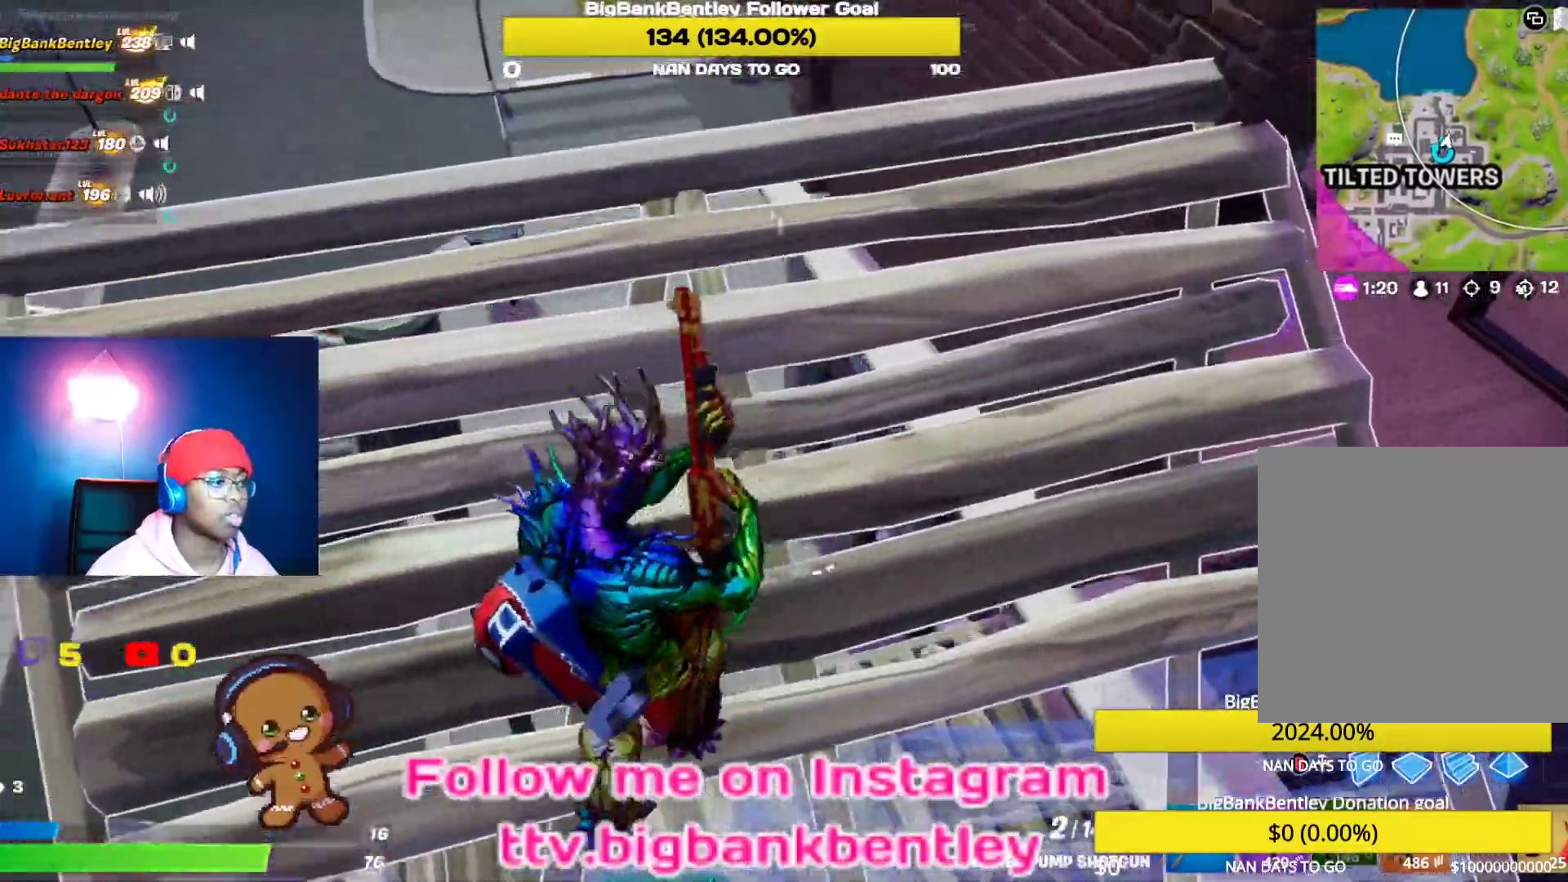
{"buttons": [], "left_stick": "up-left", "right_stick": "center", "events": [[200, "right_stick", "center"], [350, "A", "down"], [450, "A", "up"]]}
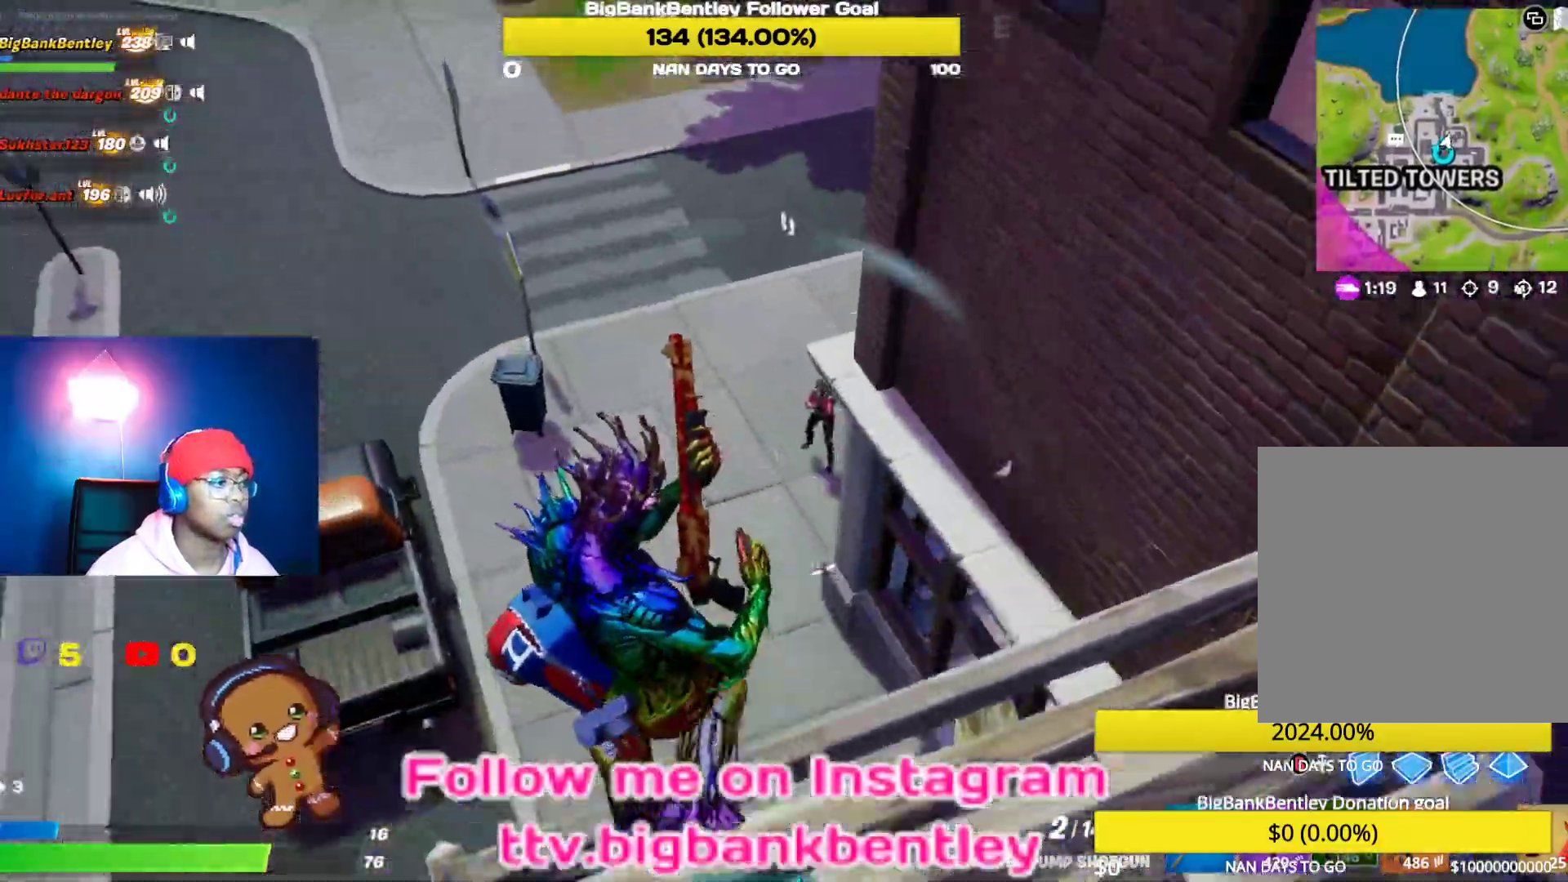
{"buttons": ["R1"], "left_stick": "down-right", "right_stick": "center", "events": [[33, "B", "down"], [150, "B", "up"], [200, "right_stick", "down"], [217, "left_stick", "up-right"], [283, "right_stick", "down-right"], [317, "R1", "down"], [483, "right_stick", "center"], [500, "left_stick", "down-right"]]}
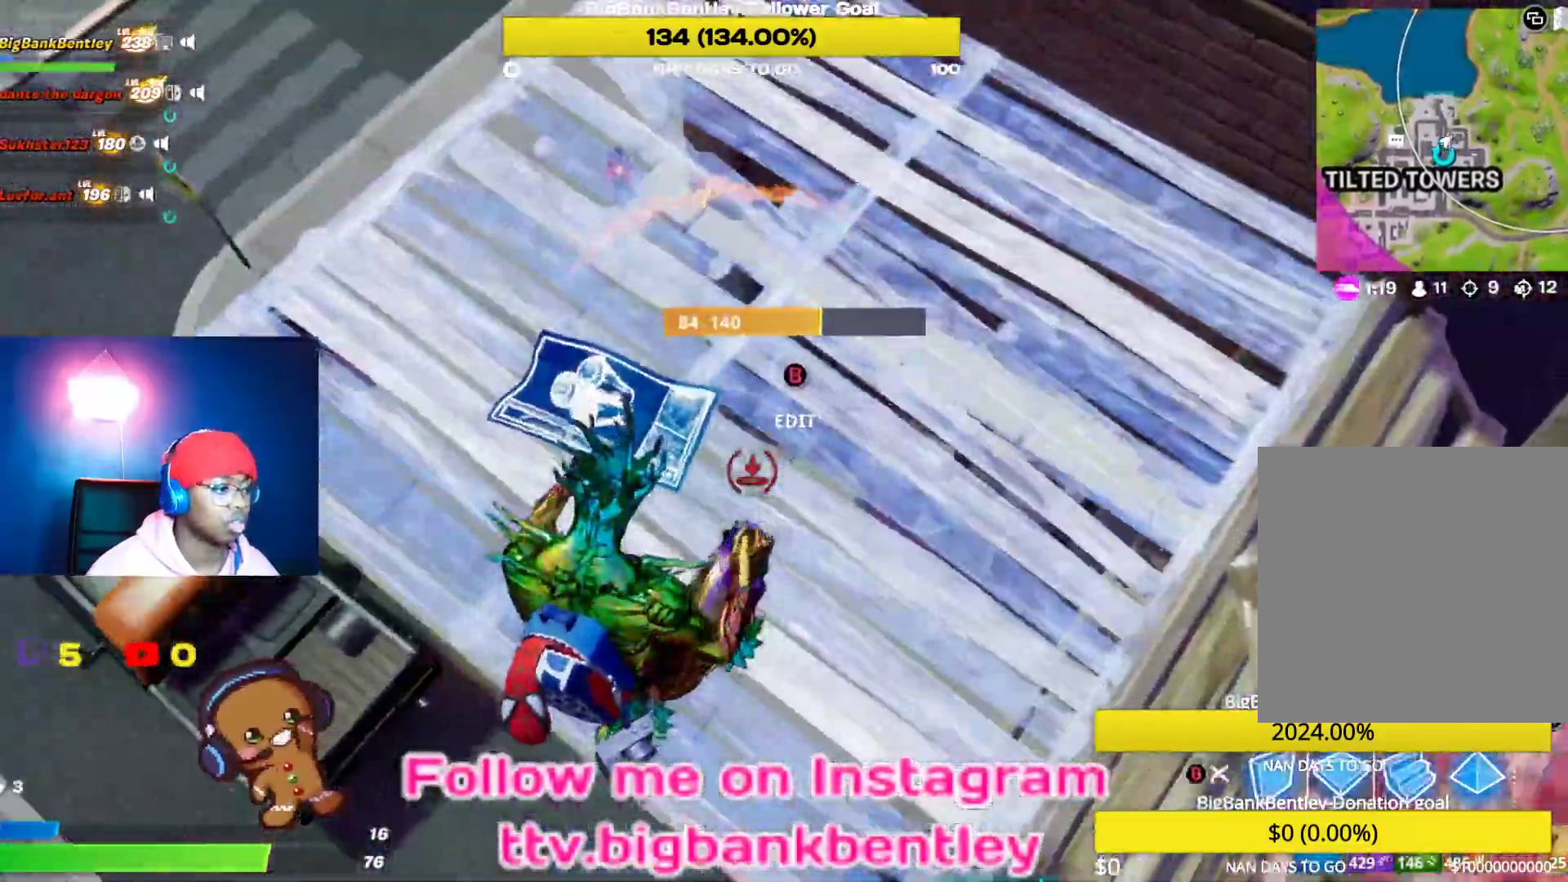
{"buttons": ["B"], "left_stick": "up-right", "right_stick": "center", "events": [[17, "right_stick", "left"], [67, "L2", "down"], [67, "R1", "up"], [117, "right_stick", "up-left"], [150, "R2", "down"], [283, "L2", "up"], [350, "right_stick", "up-right"], [417, "right_stick", "center"], [467, "R2", "up"], [467, "left_stick", "up-right"], [500, "B", "down"]]}
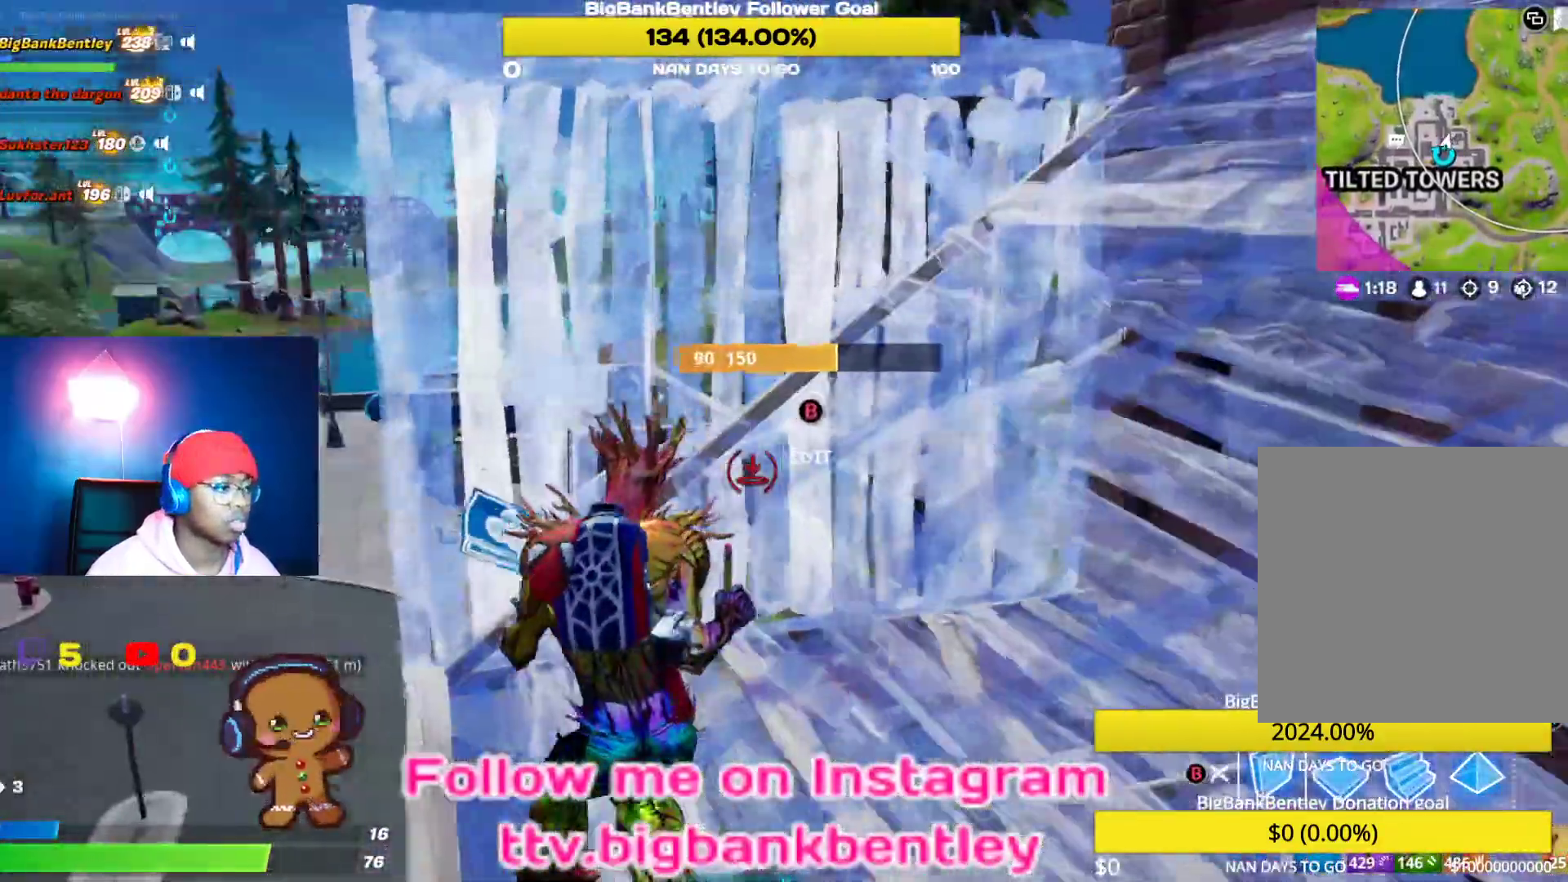
{"buttons": [], "left_stick": "up-right", "right_stick": "center", "events": [[67, "B", "up"], [100, "left_stick", "up-left"], [183, "right_stick", "down"], [233, "right_stick", "down-right"], [400, "right_stick", "center"], [433, "left_stick", "up-right"]]}
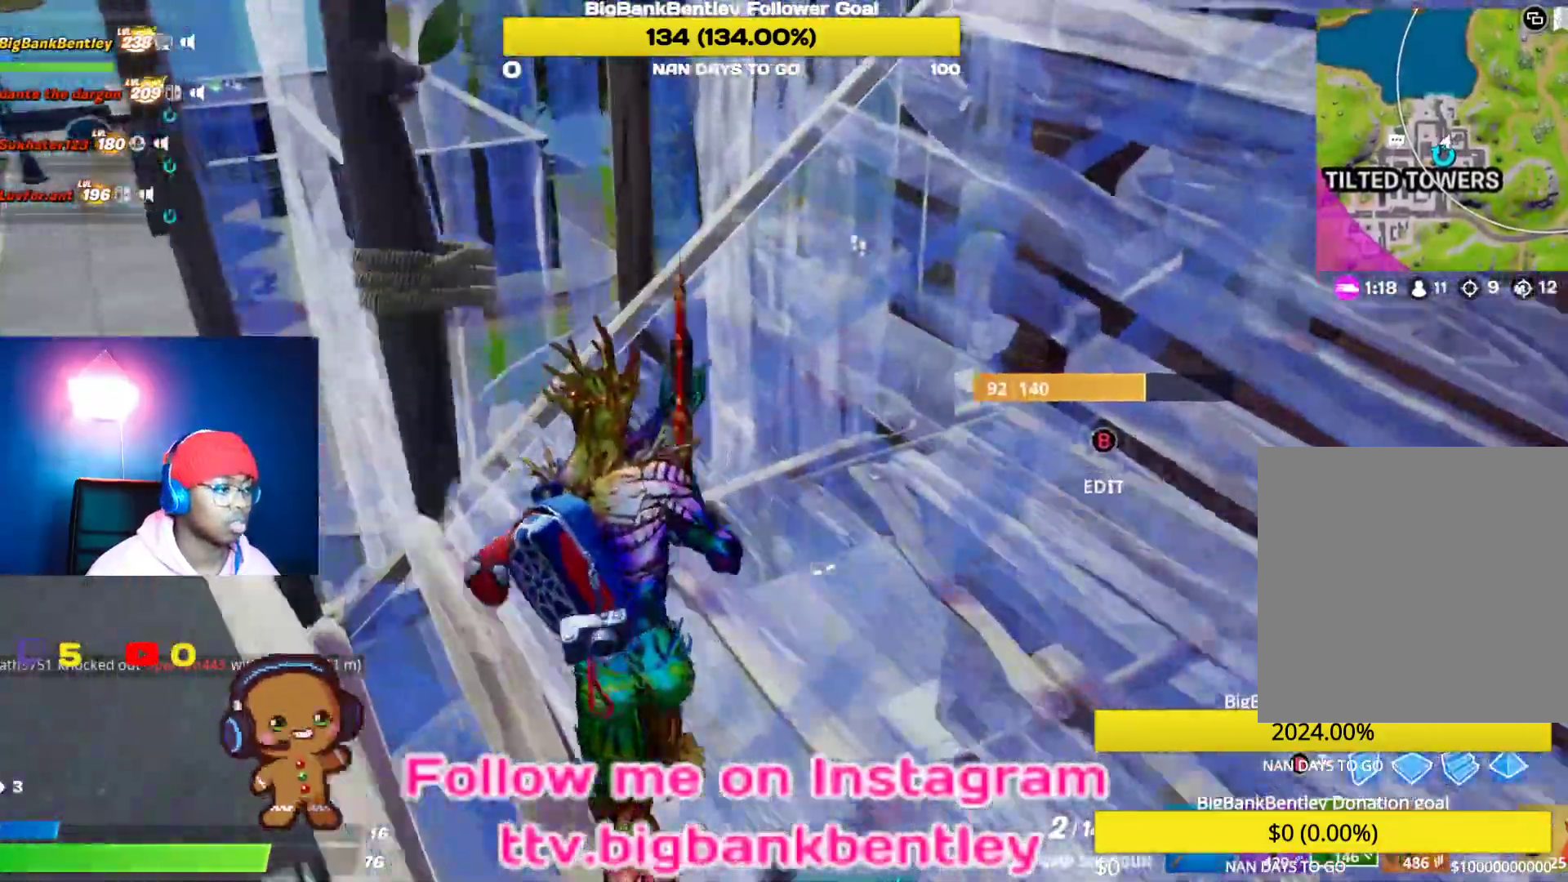
{"buttons": [], "left_stick": "up-right", "right_stick": "center", "events": [[250, "X", "down"], [317, "X", "up"], [400, "X", "down"], [483, "X", "up"]]}
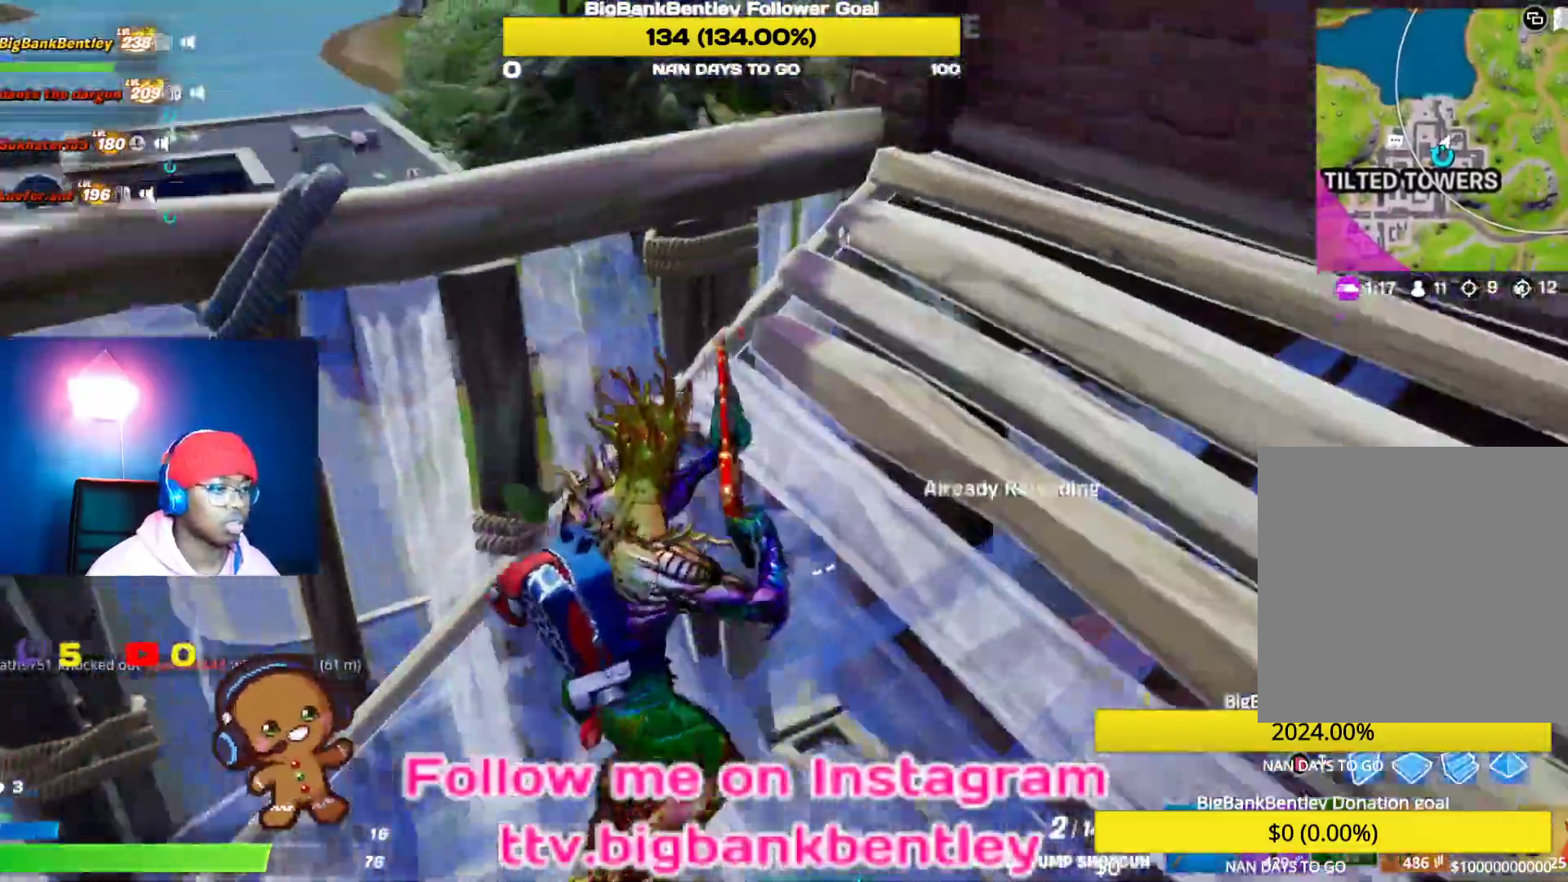
{"buttons": [], "left_stick": "up-left", "right_stick": "down", "events": [[83, "right_stick", "down"], [167, "left_stick", "up-left"], [233, "right_stick", "center"], [300, "A", "down"], [367, "A", "up"], [450, "right_stick", "down"]]}
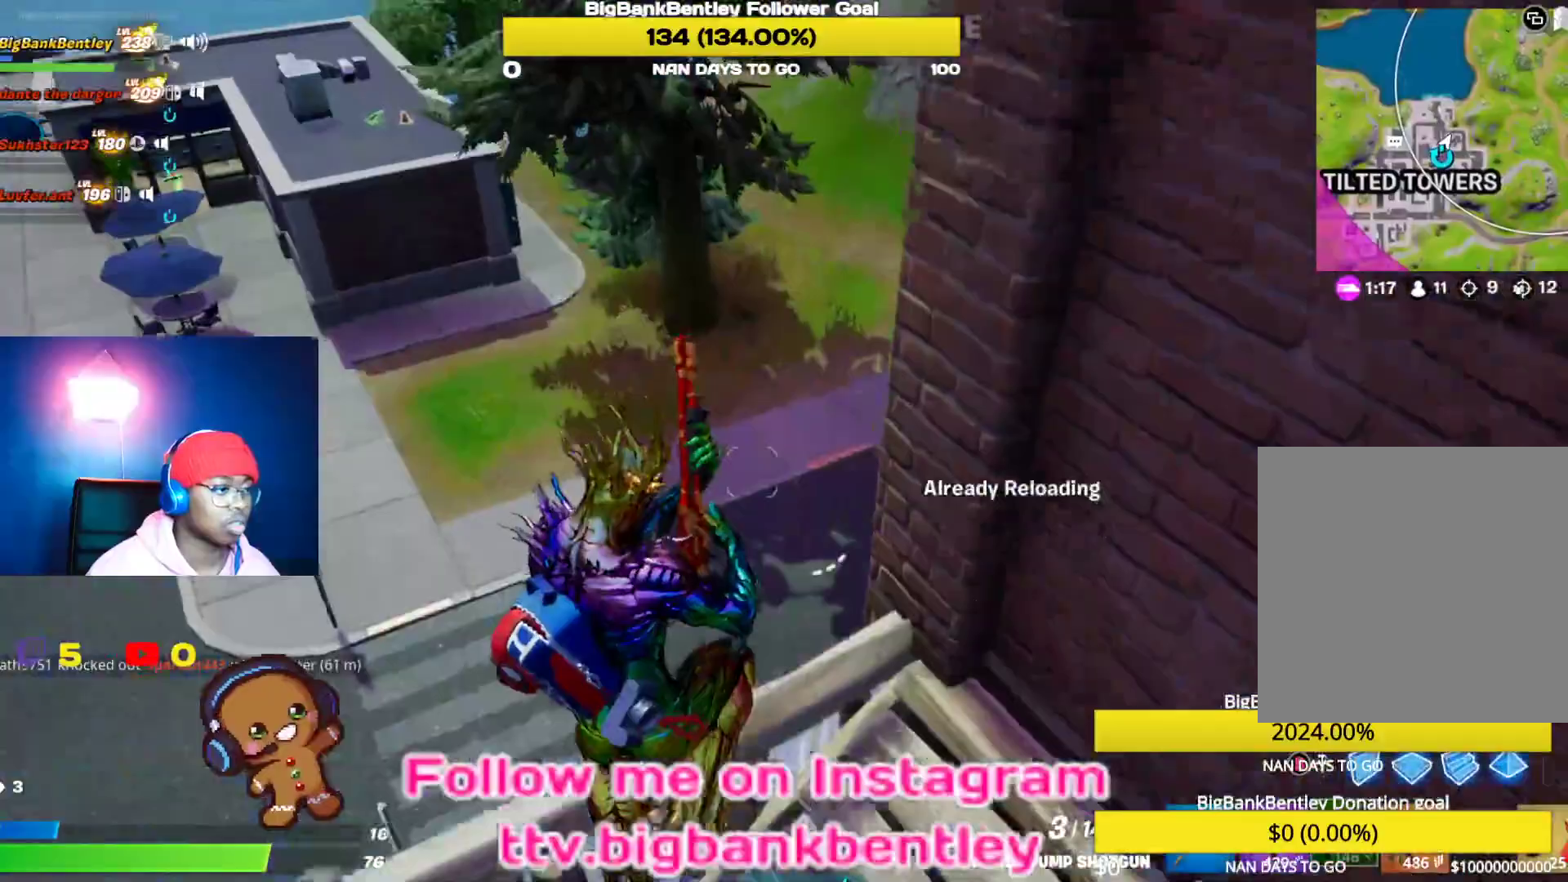
{"buttons": [], "left_stick": "up-right", "right_stick": "center", "events": [[17, "right_stick", "down-right"], [50, "left_stick", "right"], [250, "right_stick", "center"], [300, "left_stick", "up-right"]]}
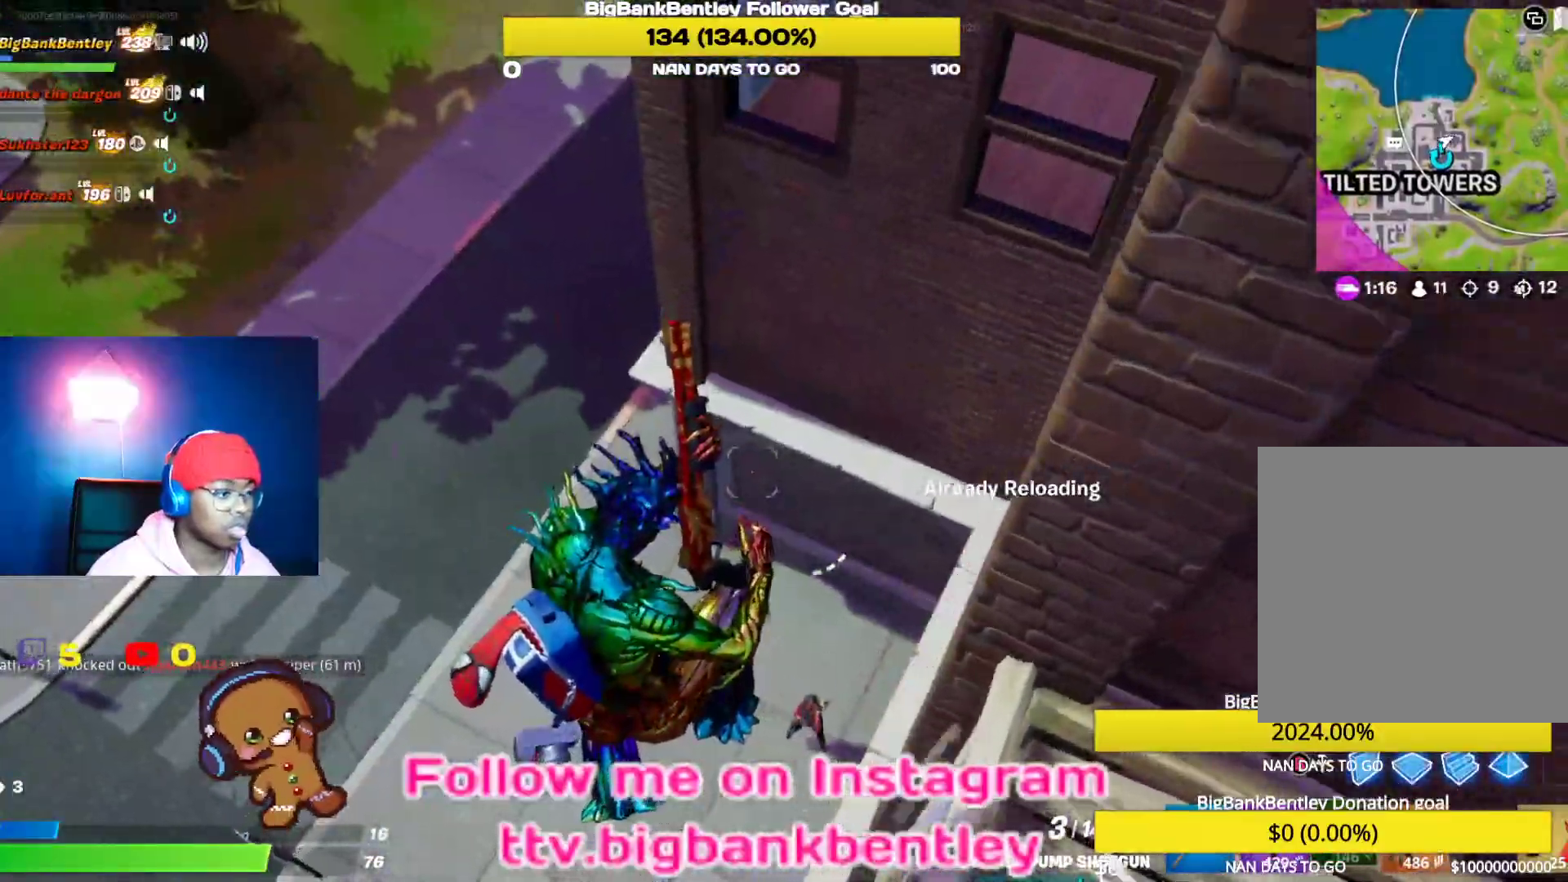
{"buttons": [], "left_stick": "down-right", "right_stick": "down-right", "events": [[67, "right_stick", "down-right"], [117, "left_stick", "right"], [217, "left_stick", "down-right"], [233, "right_stick", "center"], [433, "right_stick", "right"], [483, "right_stick", "down-right"]]}
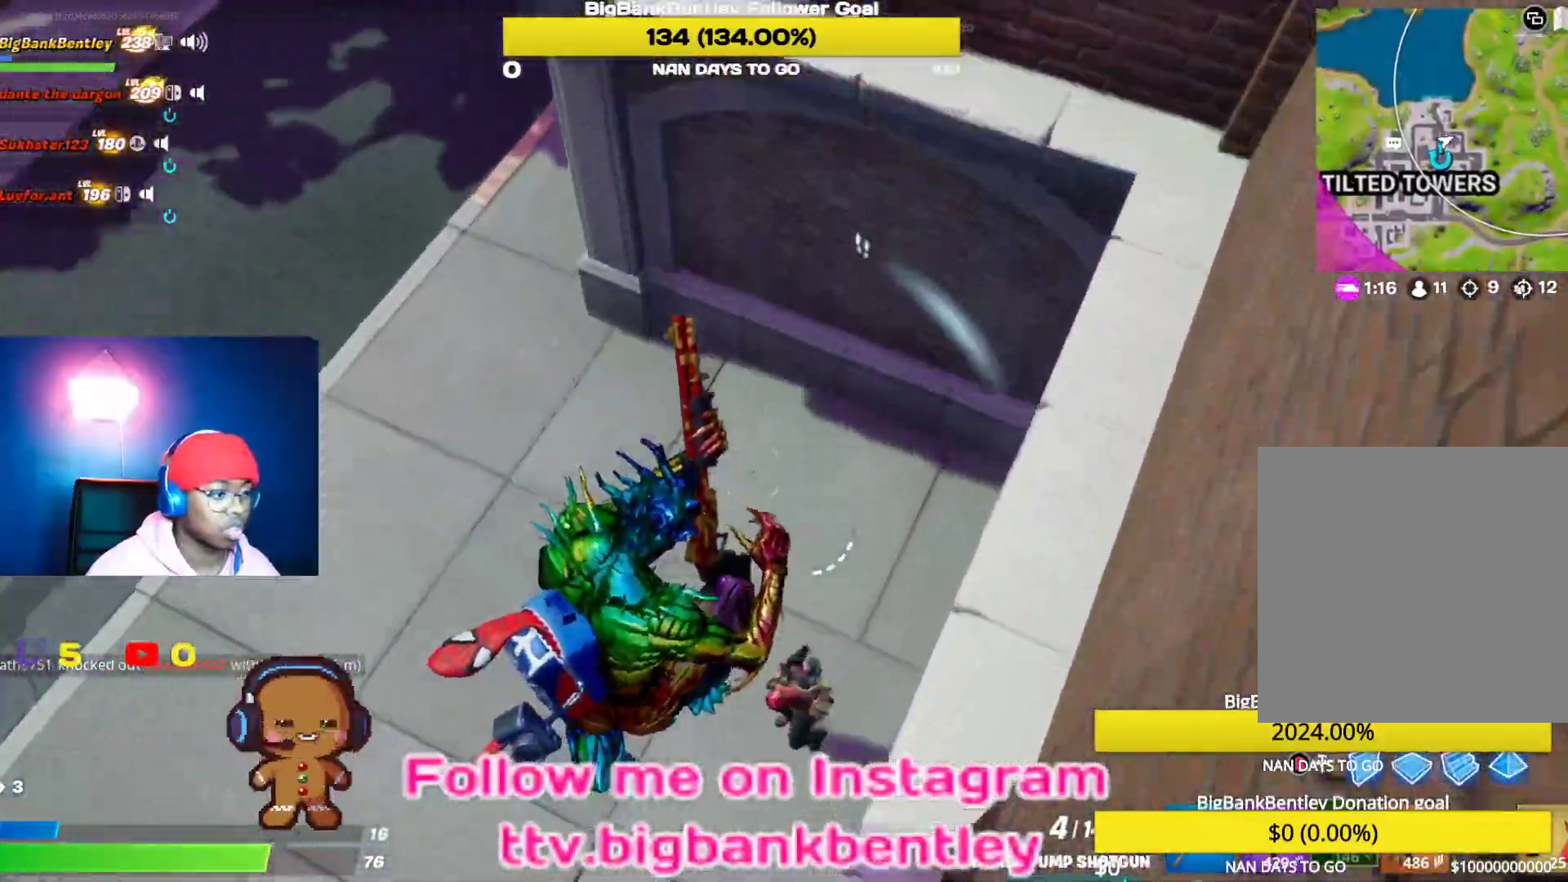
{"buttons": [], "left_stick": "down-left", "right_stick": "up", "events": [[50, "left_stick", "down"], [50, "right_stick", "down"], [200, "R2", "down"], [200, "R3", "down"], [233, "right_stick", "up-right"], [250, "R3", "up"], [333, "R2", "up"], [333, "right_stick", "up"], [383, "L1", "down"], [450, "left_stick", "down-left"], [483, "L1", "up"]]}
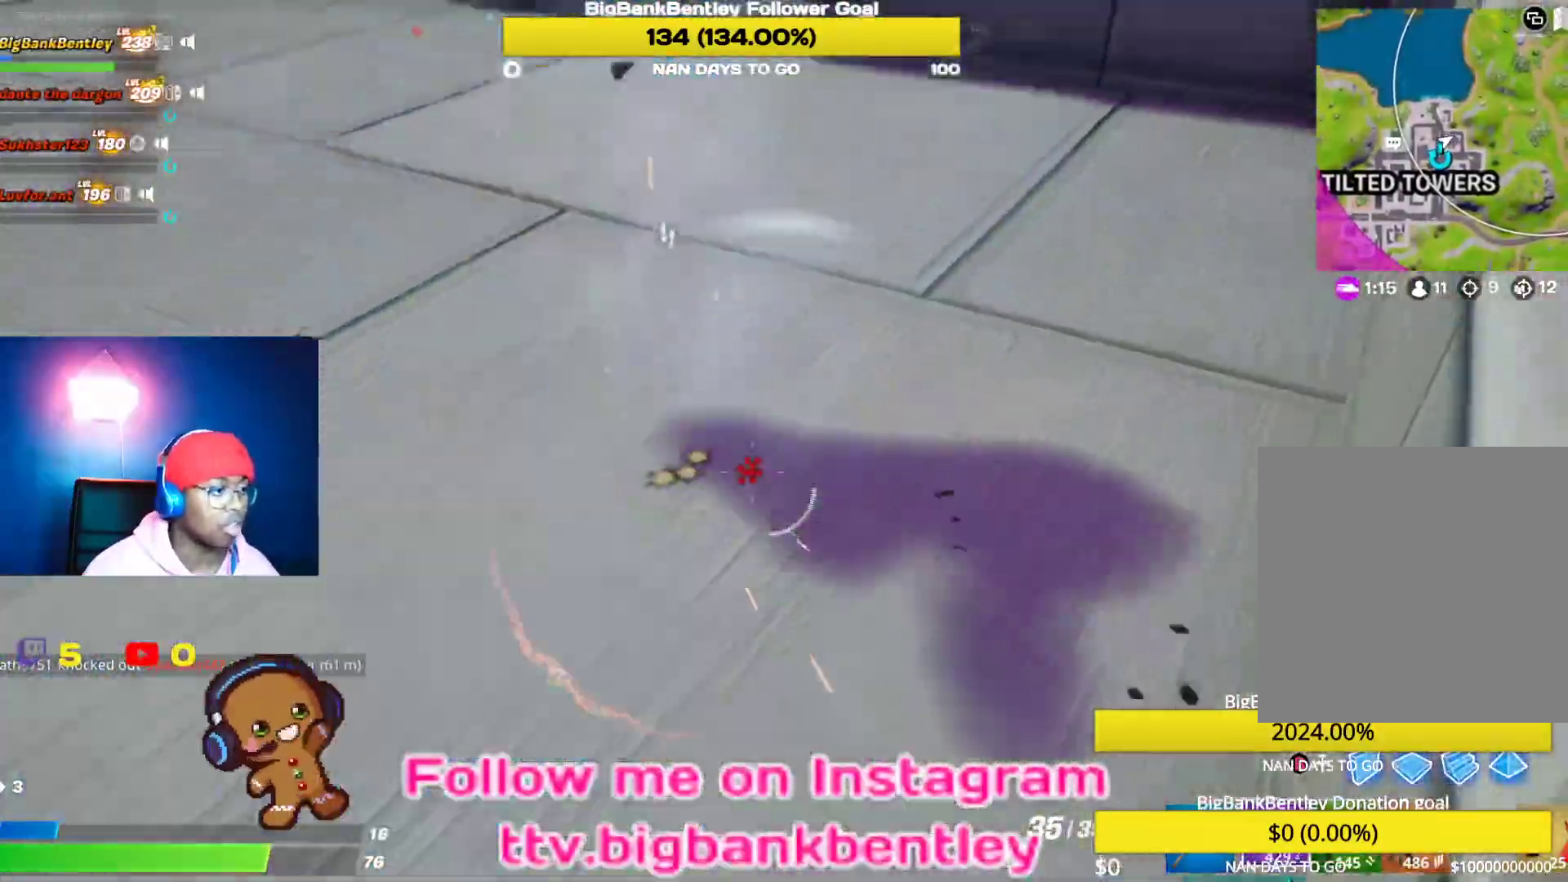
{"buttons": ["R2"], "left_stick": "left", "right_stick": "left", "events": [[167, "left_stick", "left"], [283, "right_stick", "up-right"], [300, "R2", "down"], [417, "right_stick", "left"]]}
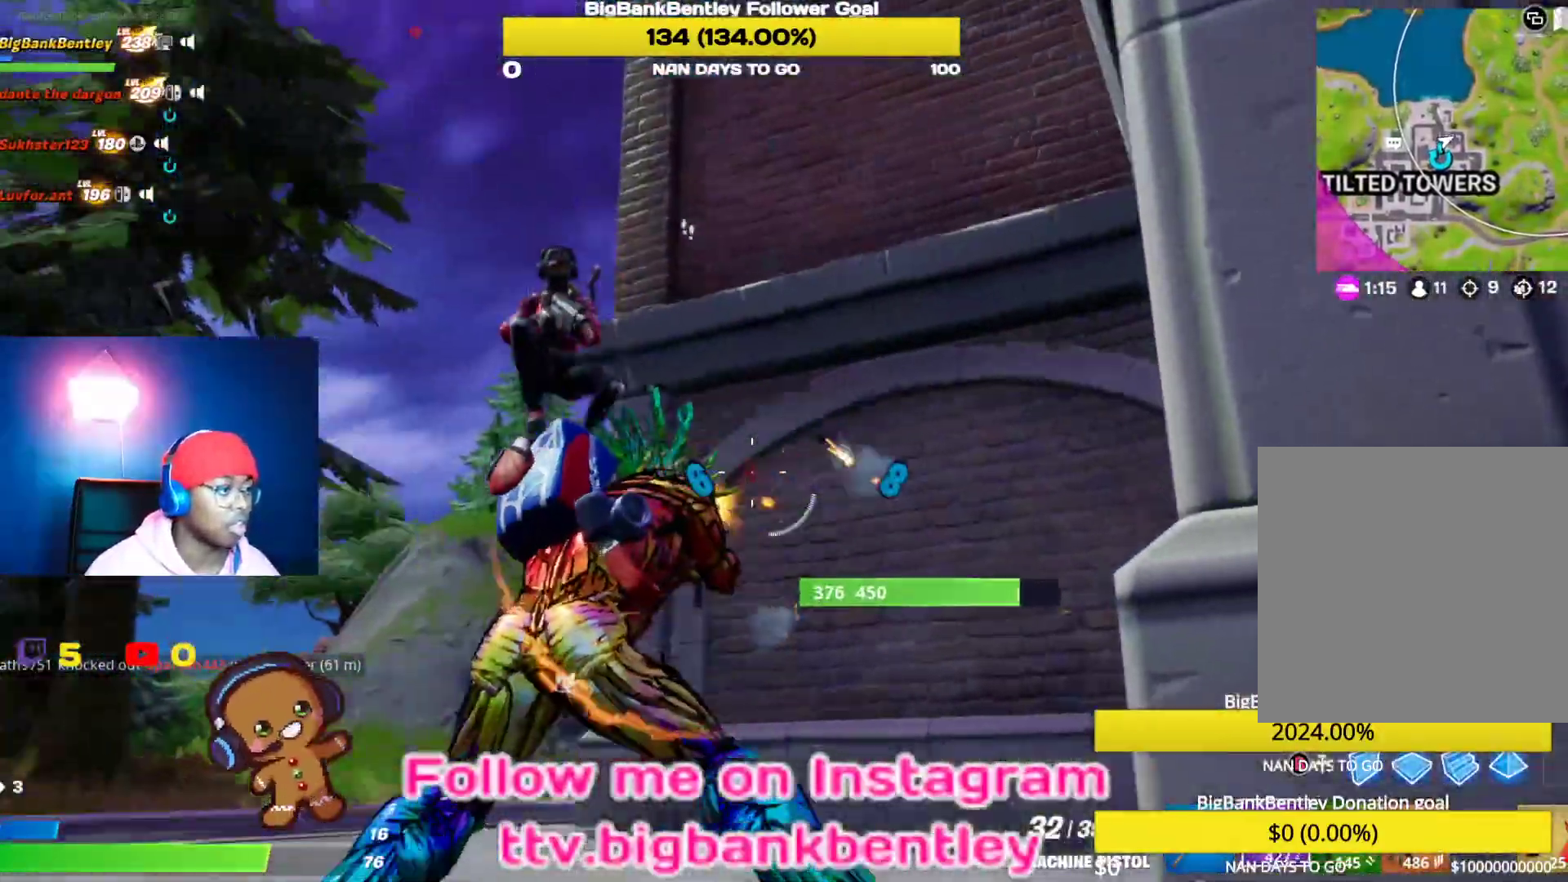
{"buttons": ["R2"], "left_stick": "left", "right_stick": "right", "events": [[17, "right_stick", "down-left"], [250, "right_stick", "down"], [450, "right_stick", "right"]]}
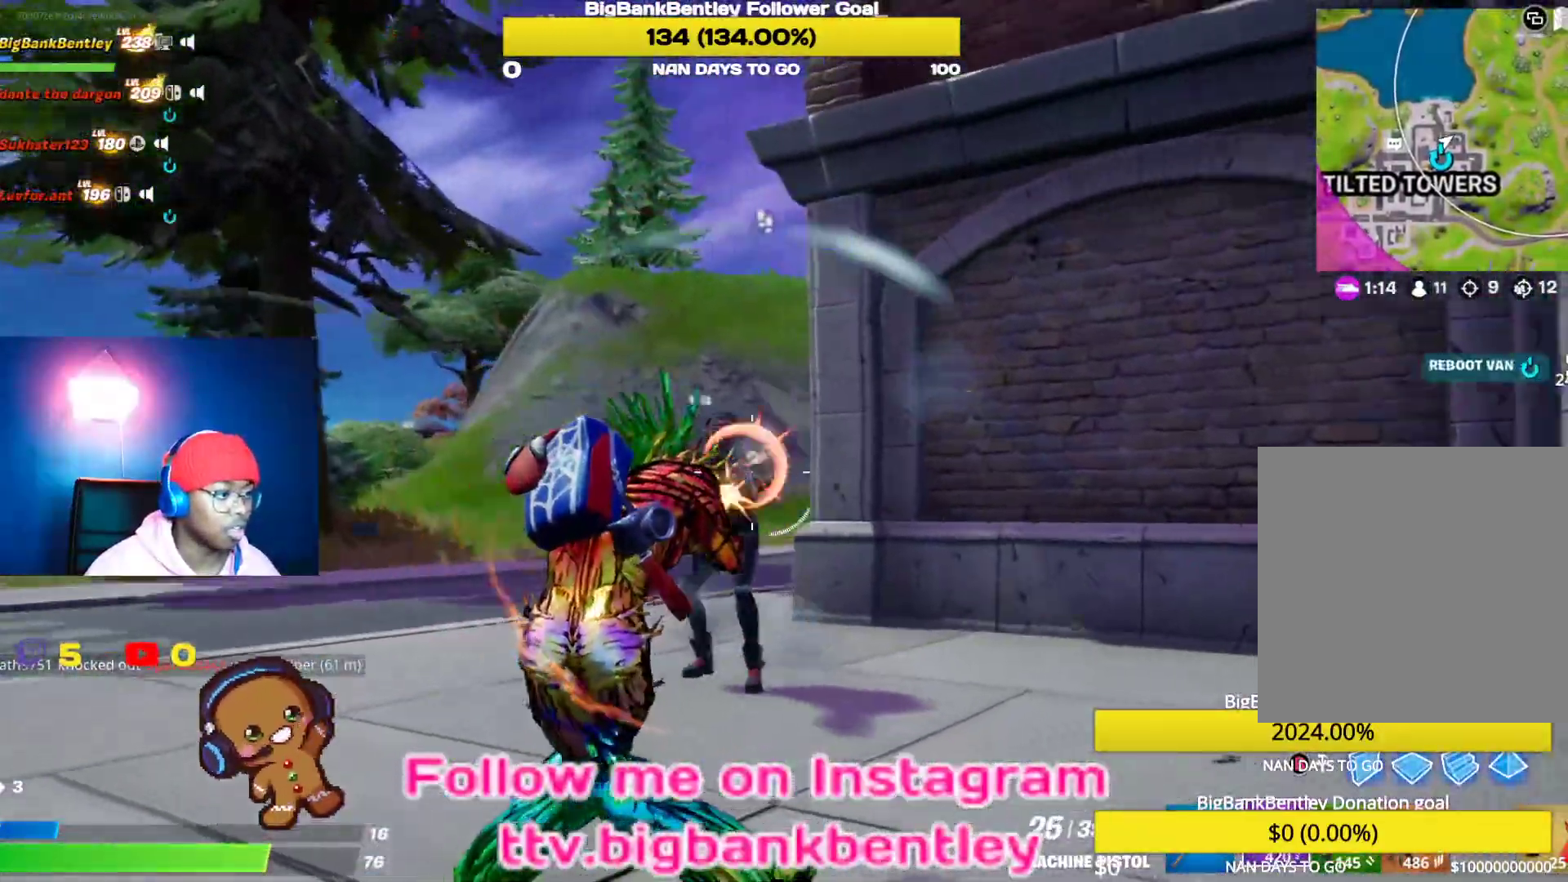
{"buttons": ["R2"], "left_stick": "down-right", "right_stick": "up-right", "events": [[67, "right_stick", "left"], [183, "left_stick", "down-left"], [200, "right_stick", "center"], [283, "right_stick", "right"], [333, "left_stick", "down-right"], [400, "R3", "down"], [450, "right_stick", "up-right"], [500, "R3", "up"]]}
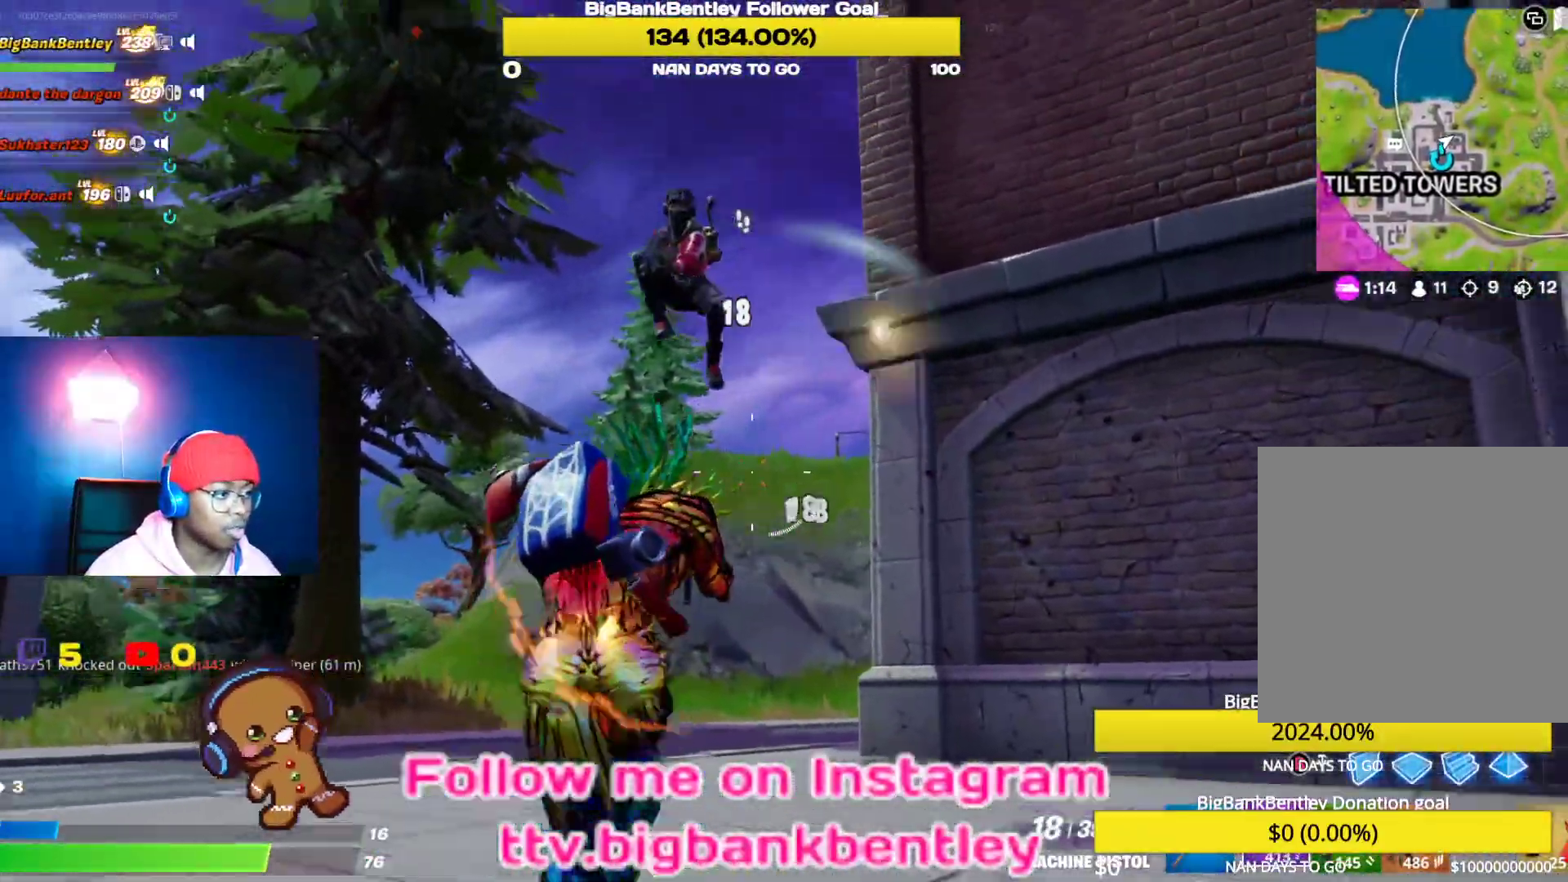
{"buttons": ["R2"], "left_stick": "down", "right_stick": "down-left", "events": [[17, "R2", "up"], [33, "right_stick", "up-left"], [117, "right_stick", "left"], [167, "R2", "down"], [167, "left_stick", "down"], [233, "right_stick", "down"], [417, "right_stick", "down-left"]]}
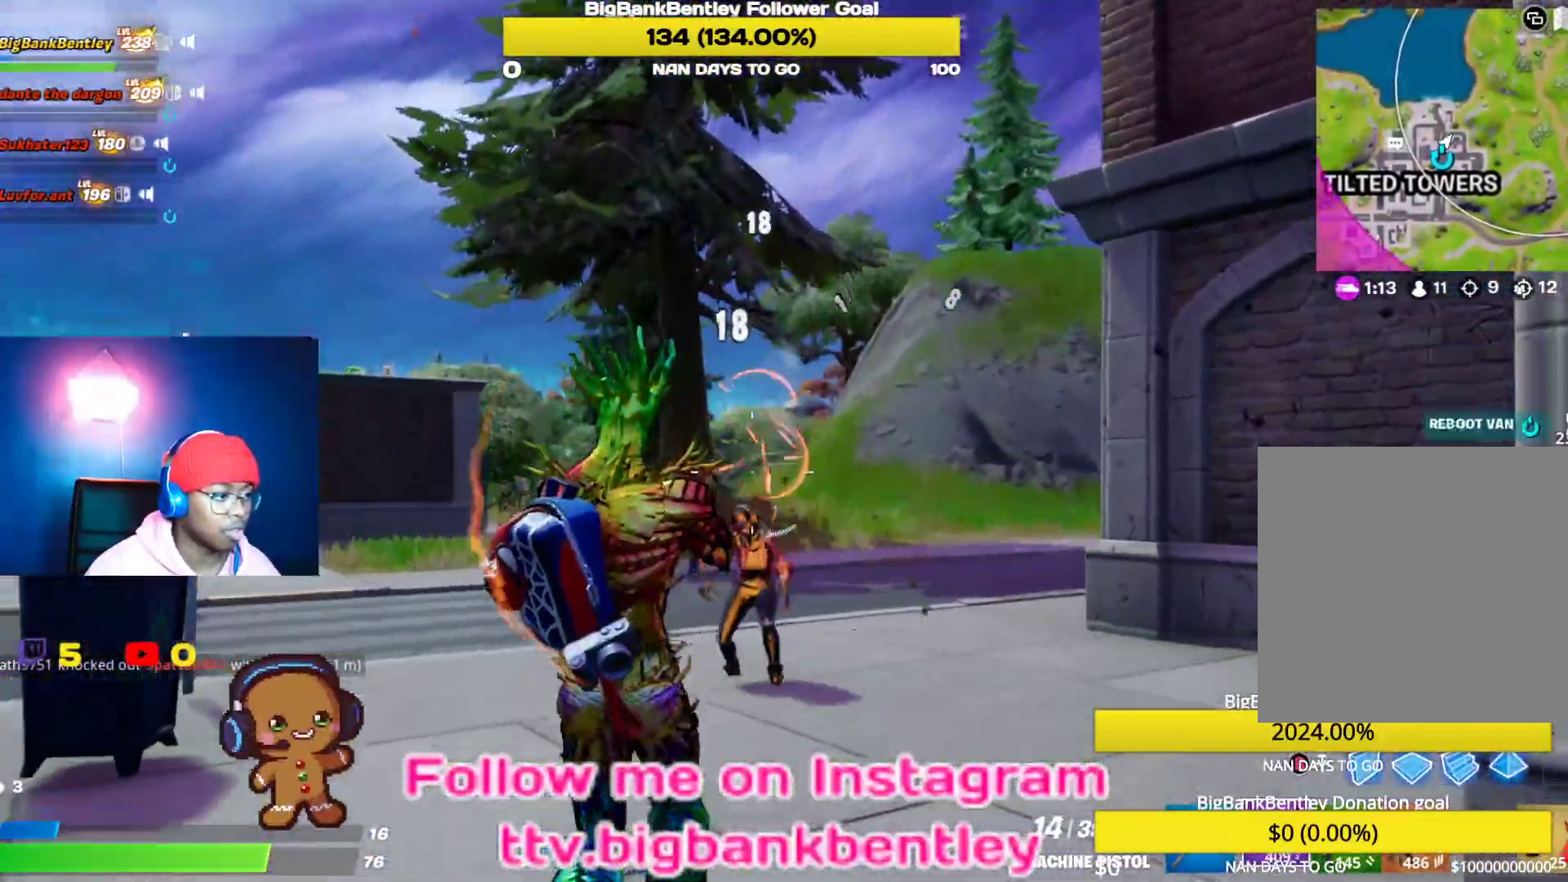
{"buttons": [], "left_stick": "up-right", "right_stick": "left", "events": [[100, "right_stick", "center"], [233, "right_stick", "down-left"], [300, "right_stick", "left"], [317, "R2", "up"], [317, "left_stick", "down-right"], [400, "R1", "down"], [483, "left_stick", "up-right"], [500, "R1", "up"]]}
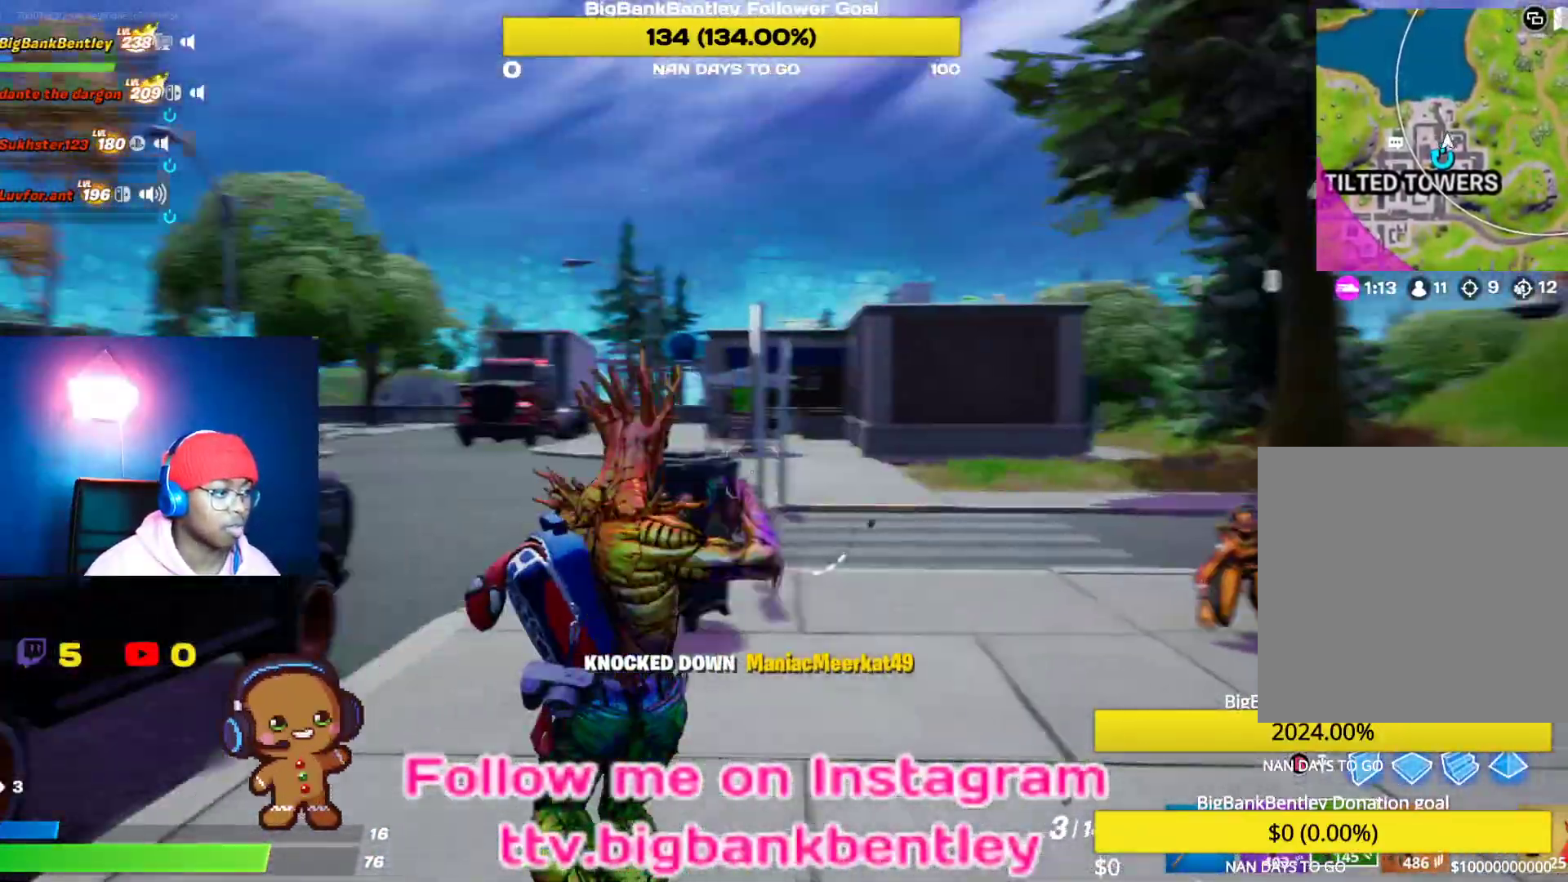
{"buttons": [], "left_stick": "up-right", "right_stick": "down", "events": [[67, "right_stick", "center"], [383, "right_stick", "down"]]}
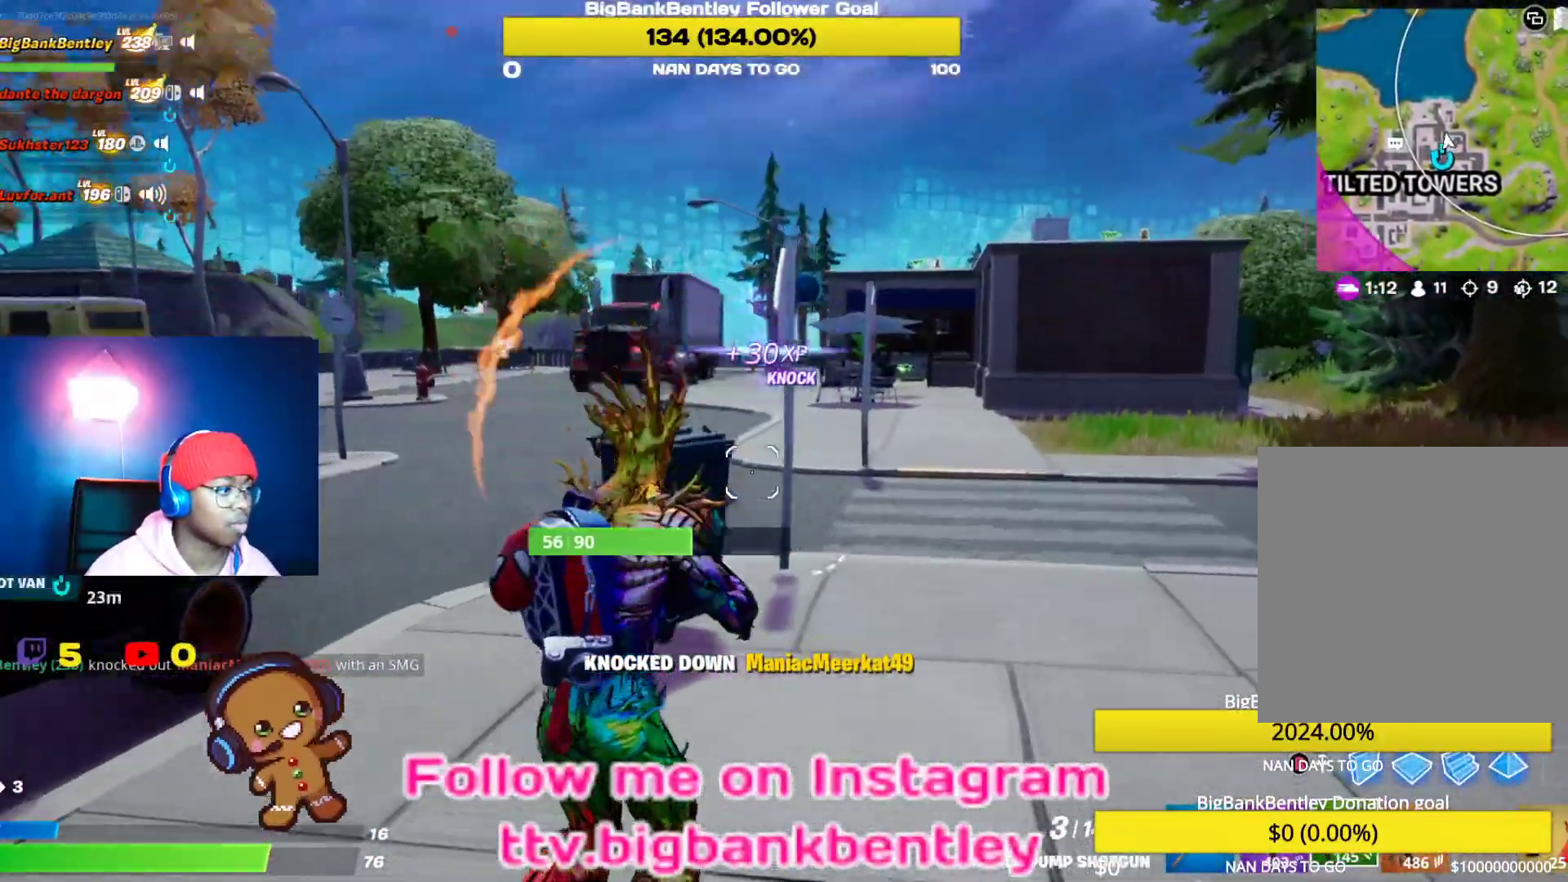
{"buttons": [], "left_stick": "up-right", "right_stick": "left", "events": [[17, "right_stick", "down-right"], [200, "left_stick", "right"], [200, "right_stick", "left"], [500, "left_stick", "up-right"]]}
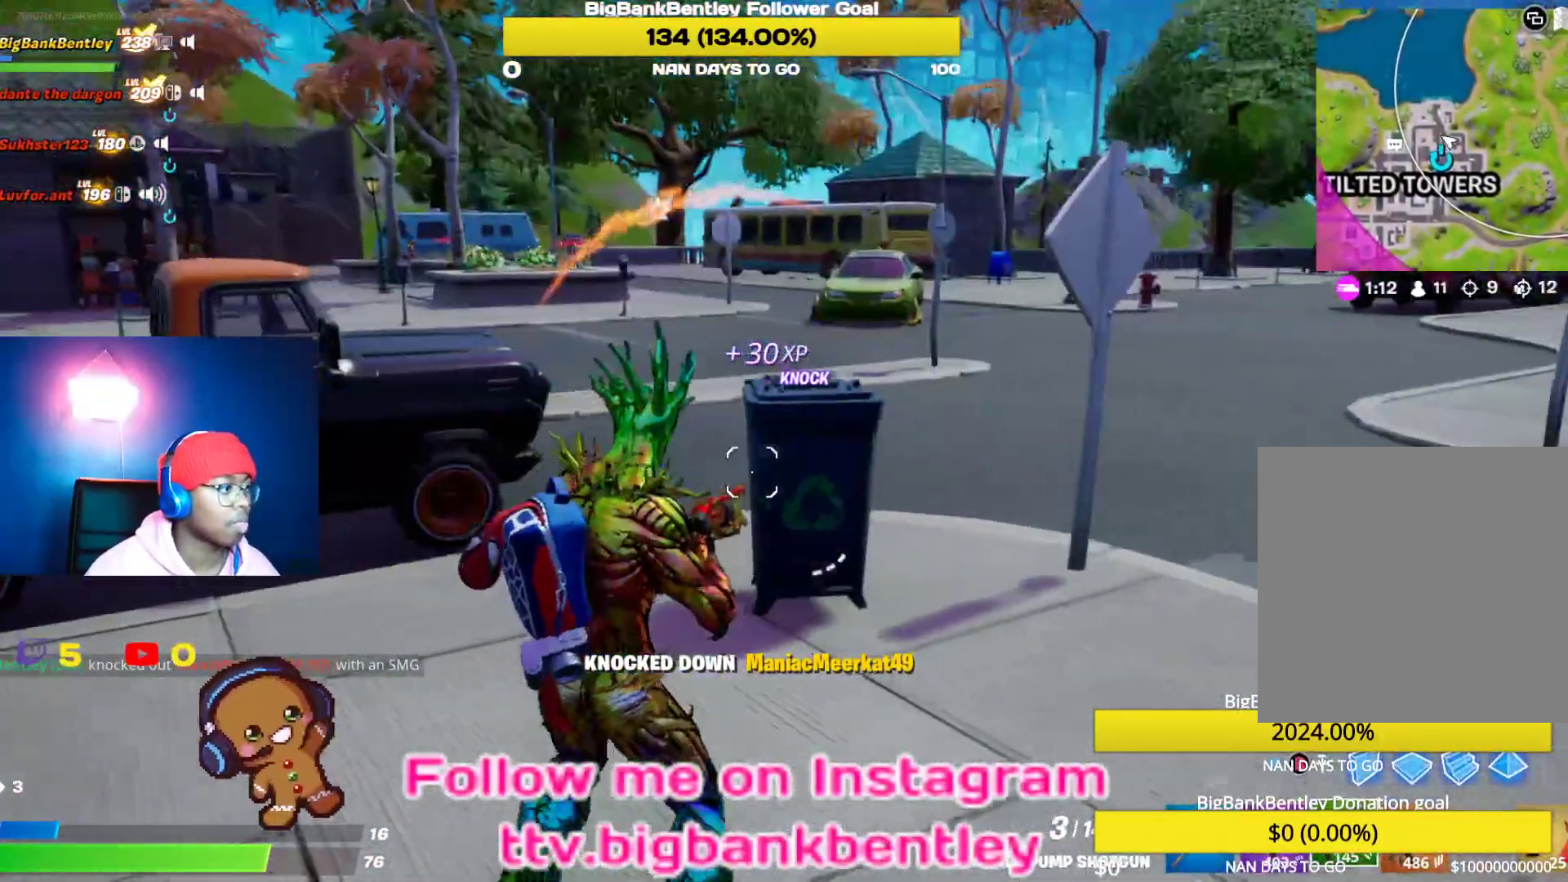
{"buttons": ["R2"], "left_stick": "down", "right_stick": "right", "events": [[17, "B", "down"], [17, "right_stick", "center"], [100, "B", "up"], [183, "right_stick", "left"], [250, "R2", "down"], [350, "left_stick", "down-right"], [383, "right_stick", "up"], [433, "right_stick", "right"], [500, "left_stick", "down"]]}
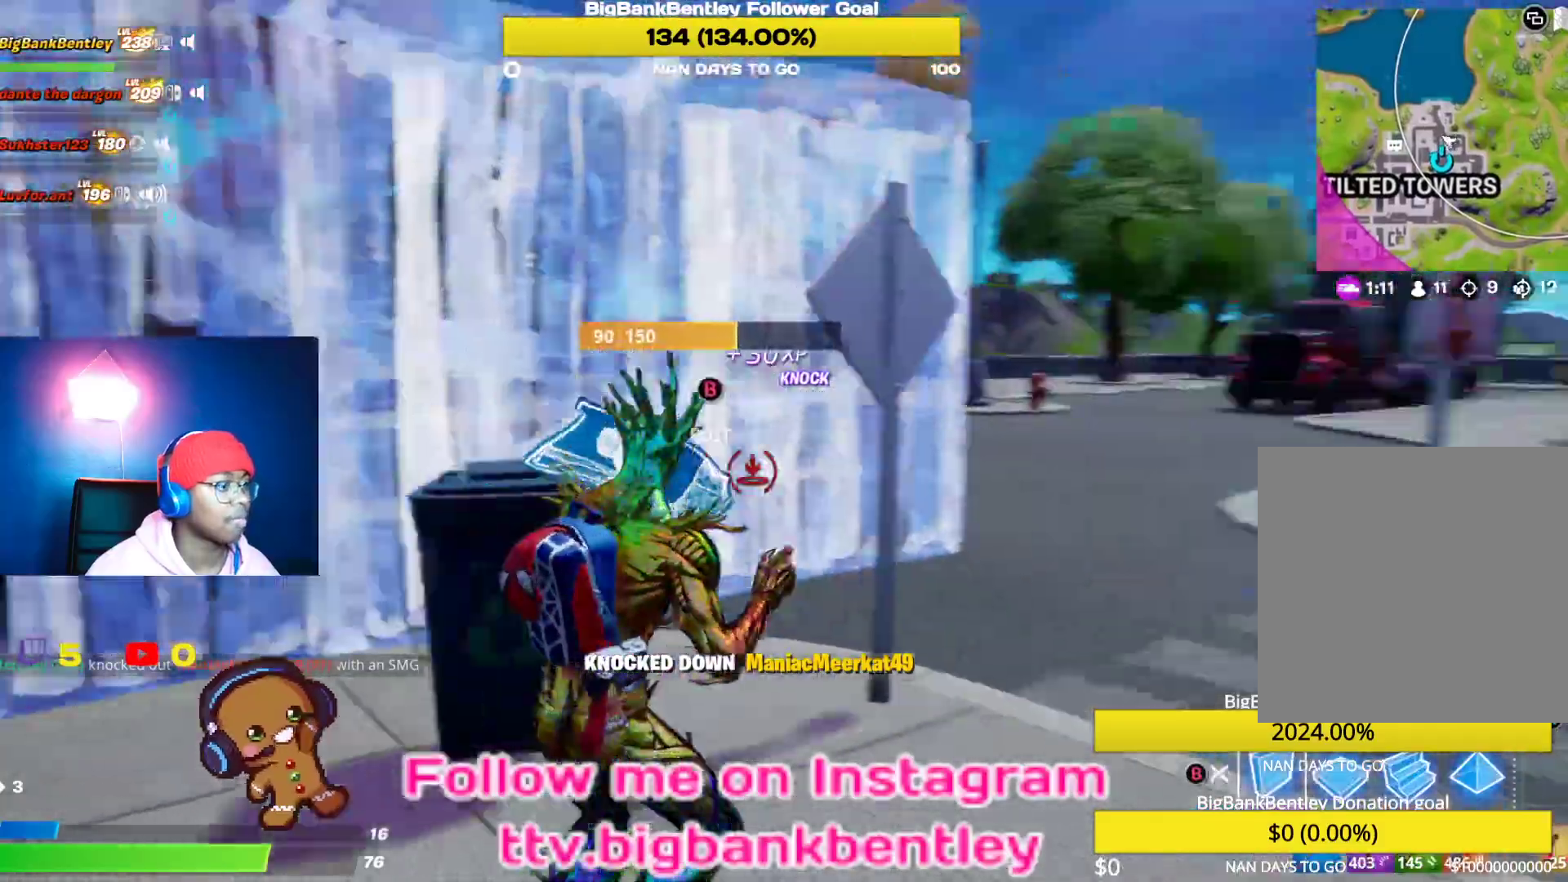
{"buttons": [], "left_stick": "down", "right_stick": "down-right", "events": [[83, "right_stick", "center"], [100, "R2", "up"], [133, "B", "down"], [233, "B", "up"], [333, "right_stick", "down-right"]]}
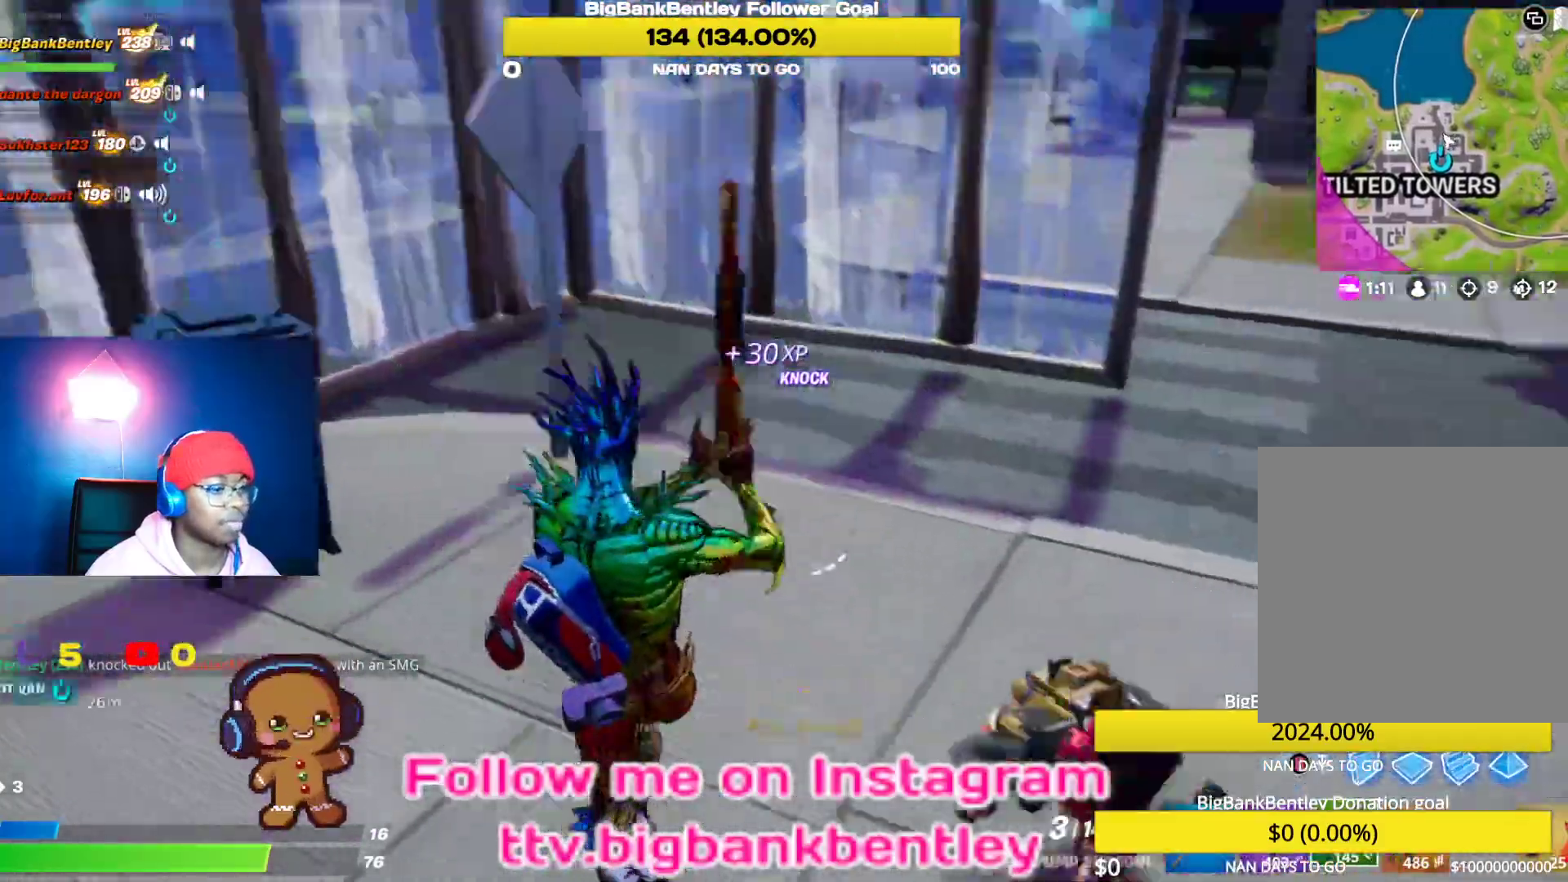
{"buttons": ["L2", "R2"], "left_stick": "down", "right_stick": "down-right", "events": [[83, "right_stick", "center"], [267, "L2", "down"], [350, "right_stick", "down-right"], [500, "R2", "down"]]}
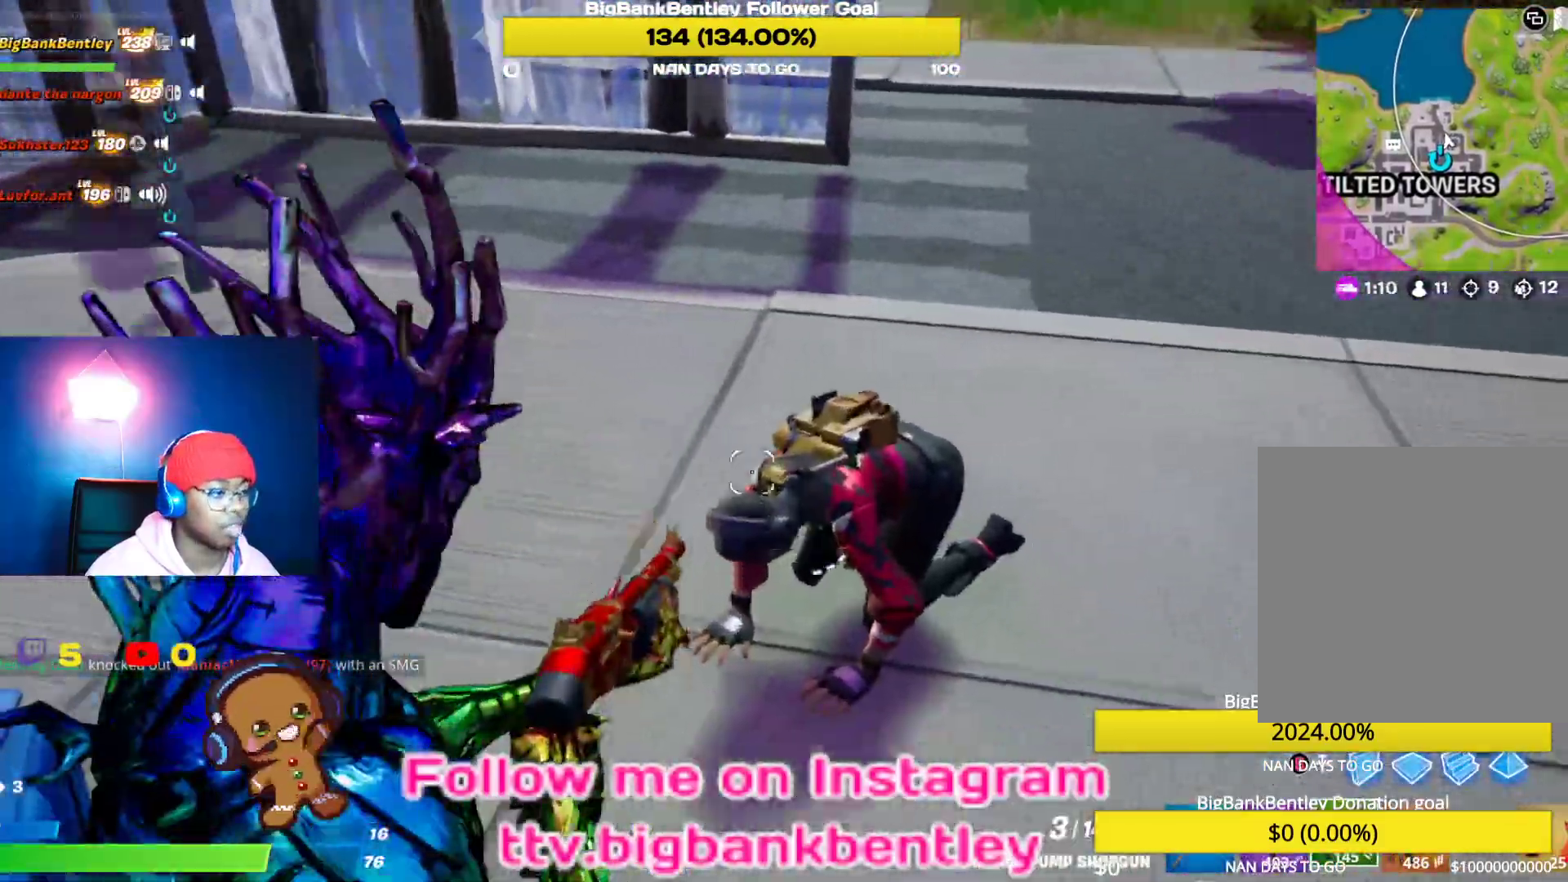
{"buttons": [], "left_stick": "up-right", "right_stick": "left", "events": [[50, "right_stick", "center"], [117, "L2", "up"], [117, "R2", "up"], [350, "left_stick", "up-right"], [500, "right_stick", "left"]]}
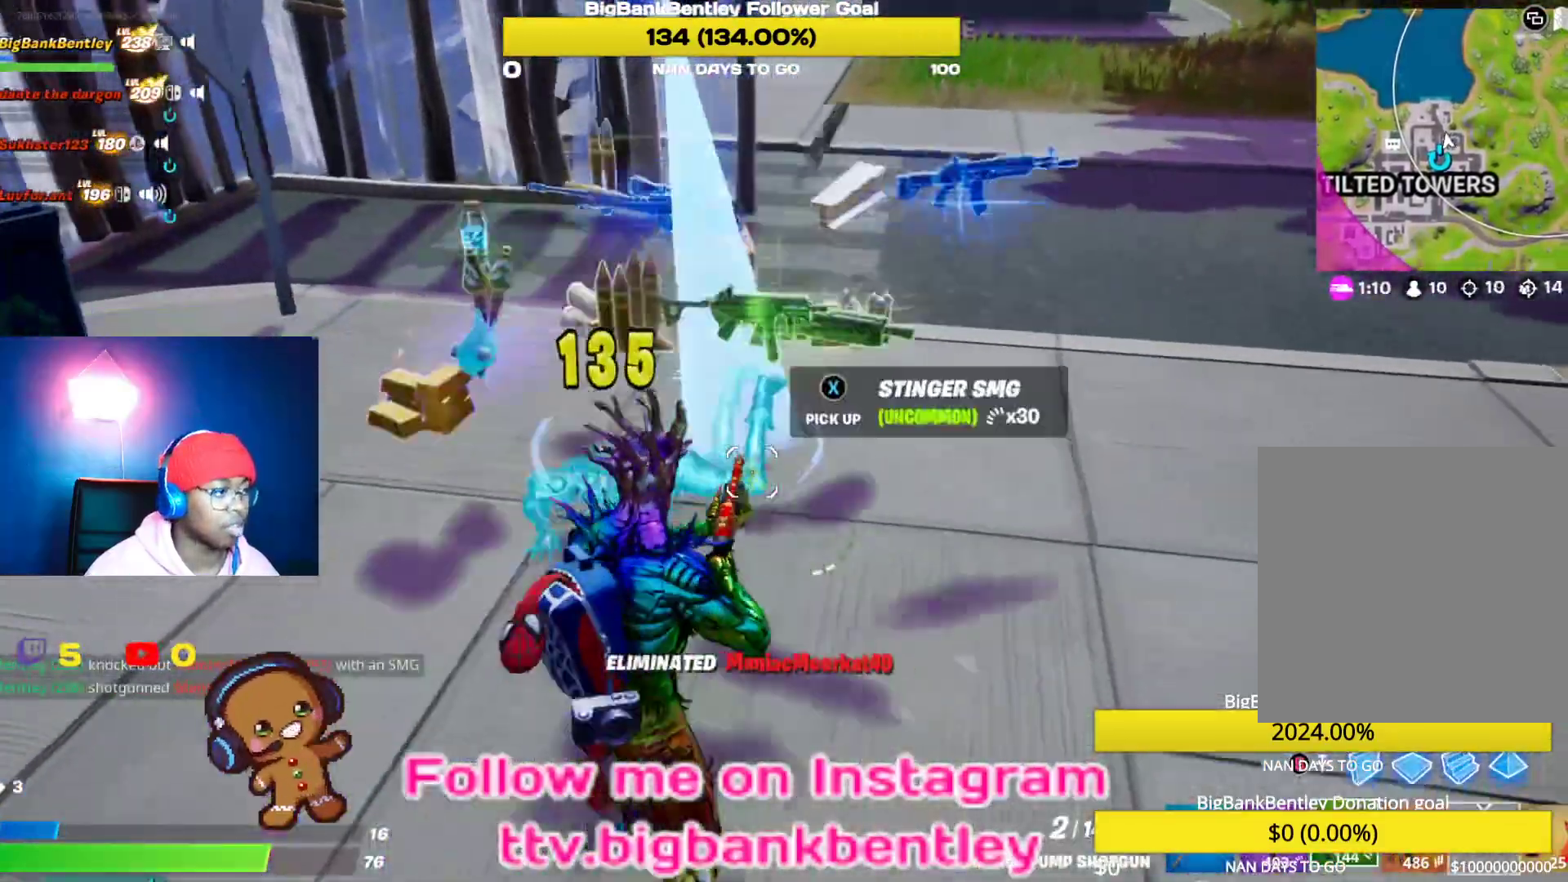
{"buttons": [], "left_stick": "up-left", "right_stick": "down", "events": [[117, "left_stick", "up-left"], [417, "right_stick", "down"]]}
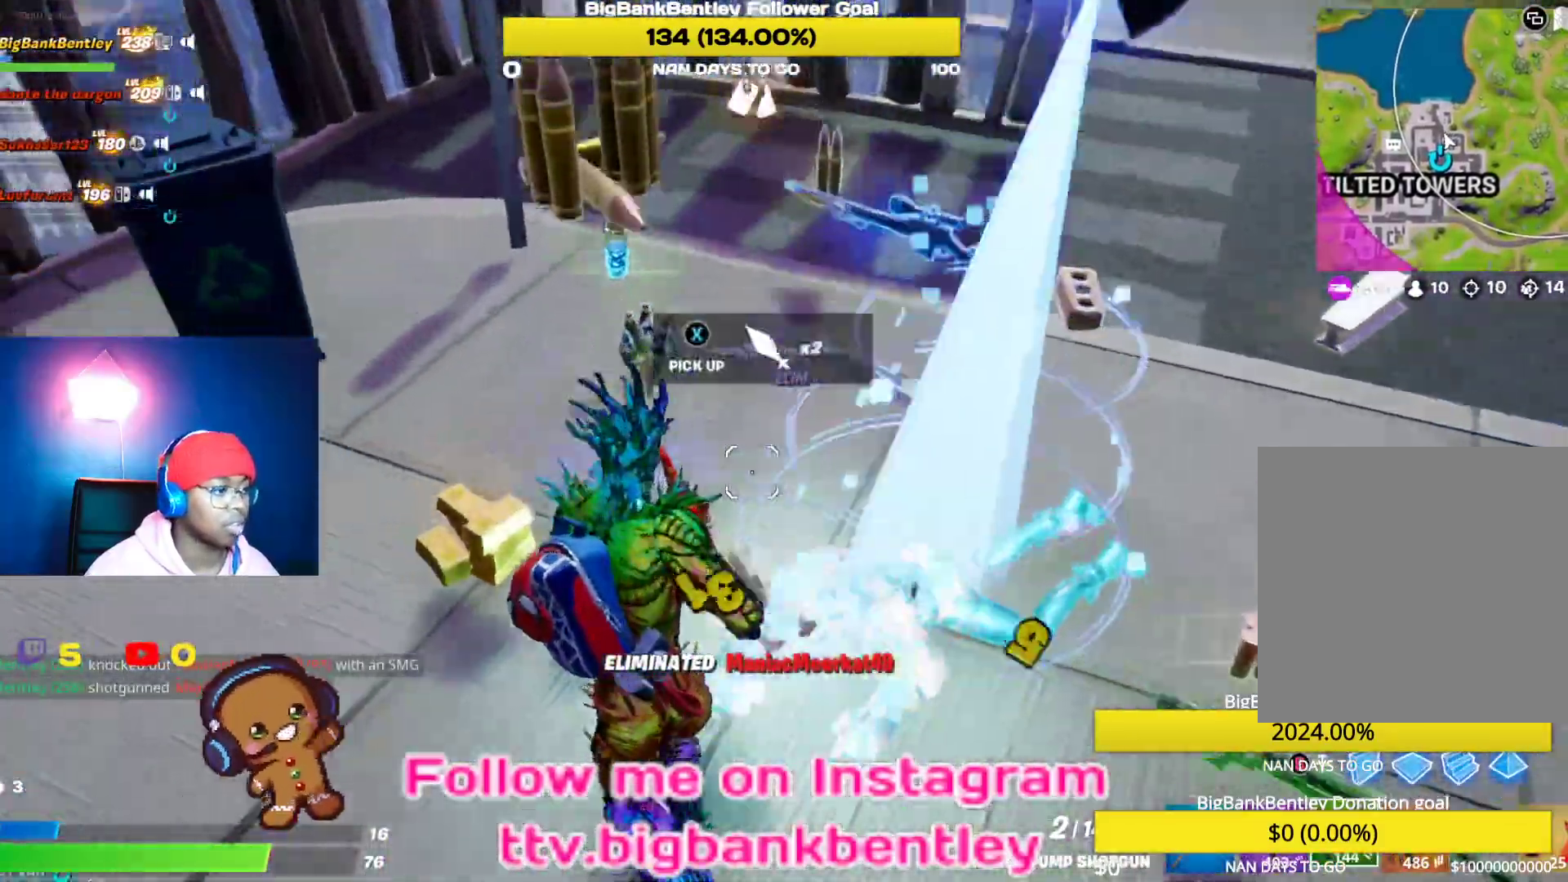
{"buttons": [], "left_stick": "up", "right_stick": "center", "events": [[83, "left_stick", "down-left"], [100, "right_stick", "center"], [183, "left_stick", "center"], [200, "X", "down"], [250, "X", "up"], [400, "left_stick", "up"]]}
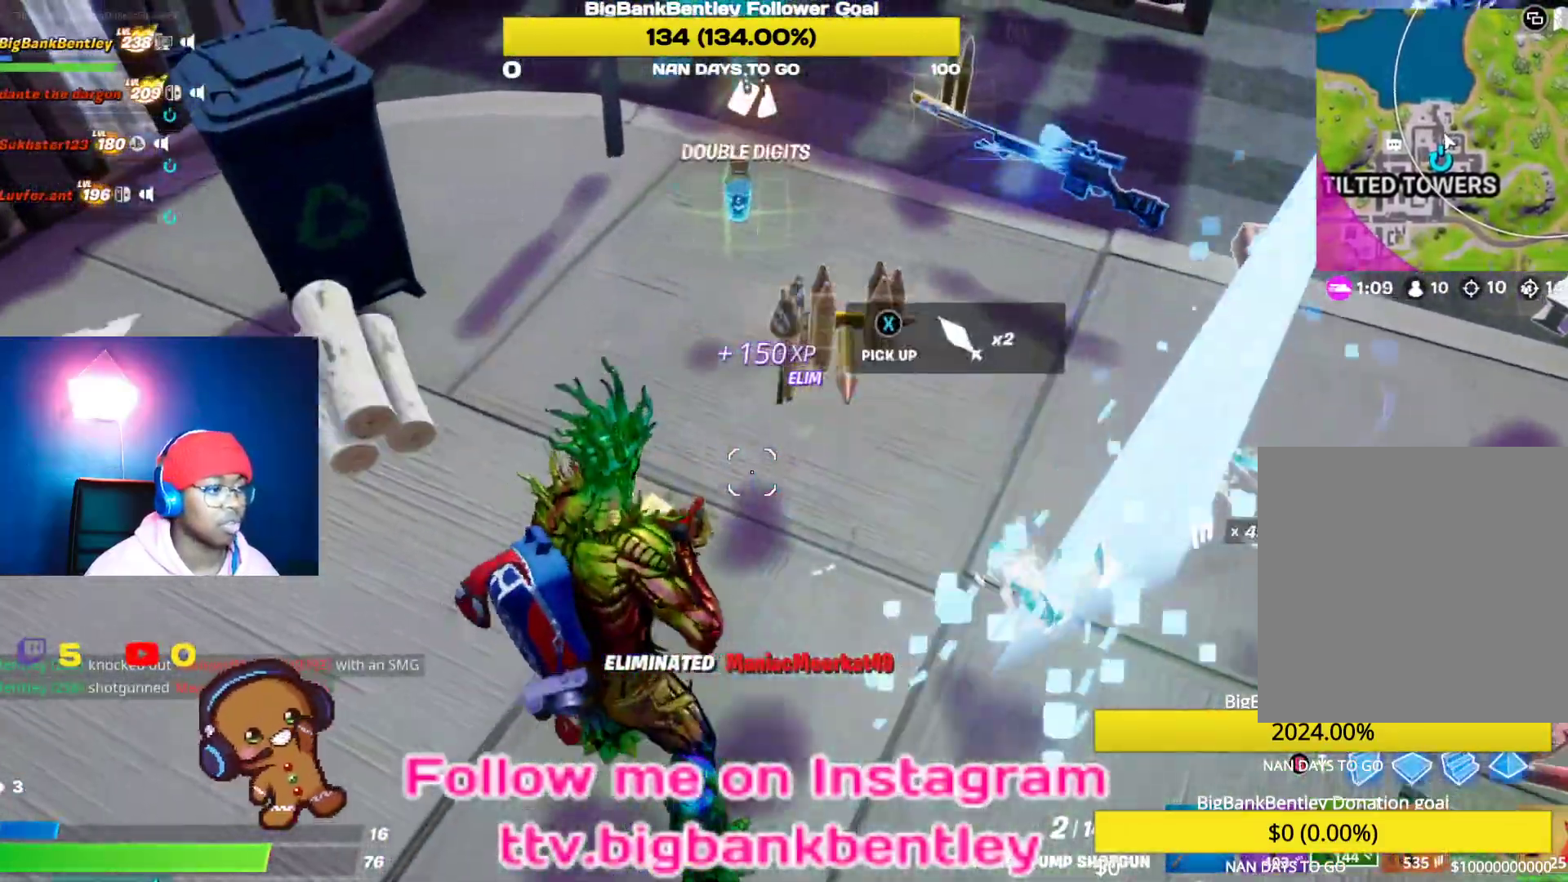
{"buttons": [], "left_stick": "up-left", "right_stick": "right", "events": [[133, "right_stick", "right"], [333, "left_stick", "up-left"]]}
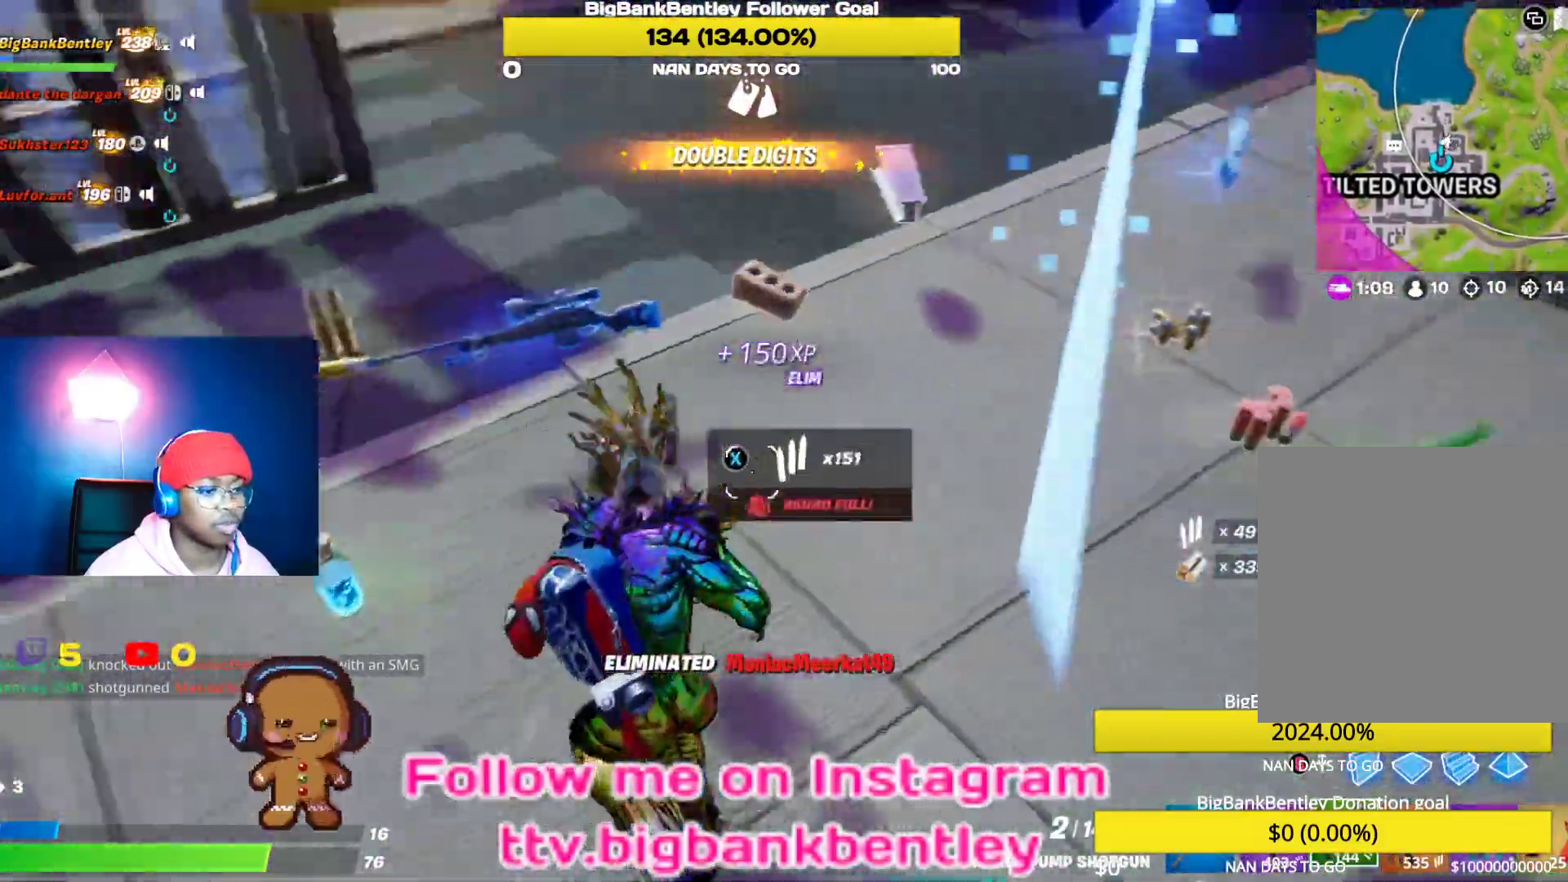
{"buttons": [], "left_stick": "center", "right_stick": "left", "events": [[83, "R2", "down"], [183, "left_stick", "center"], [200, "R2", "up"], [200, "right_stick", "center"], [417, "right_stick", "up-left"], [467, "right_stick", "left"]]}
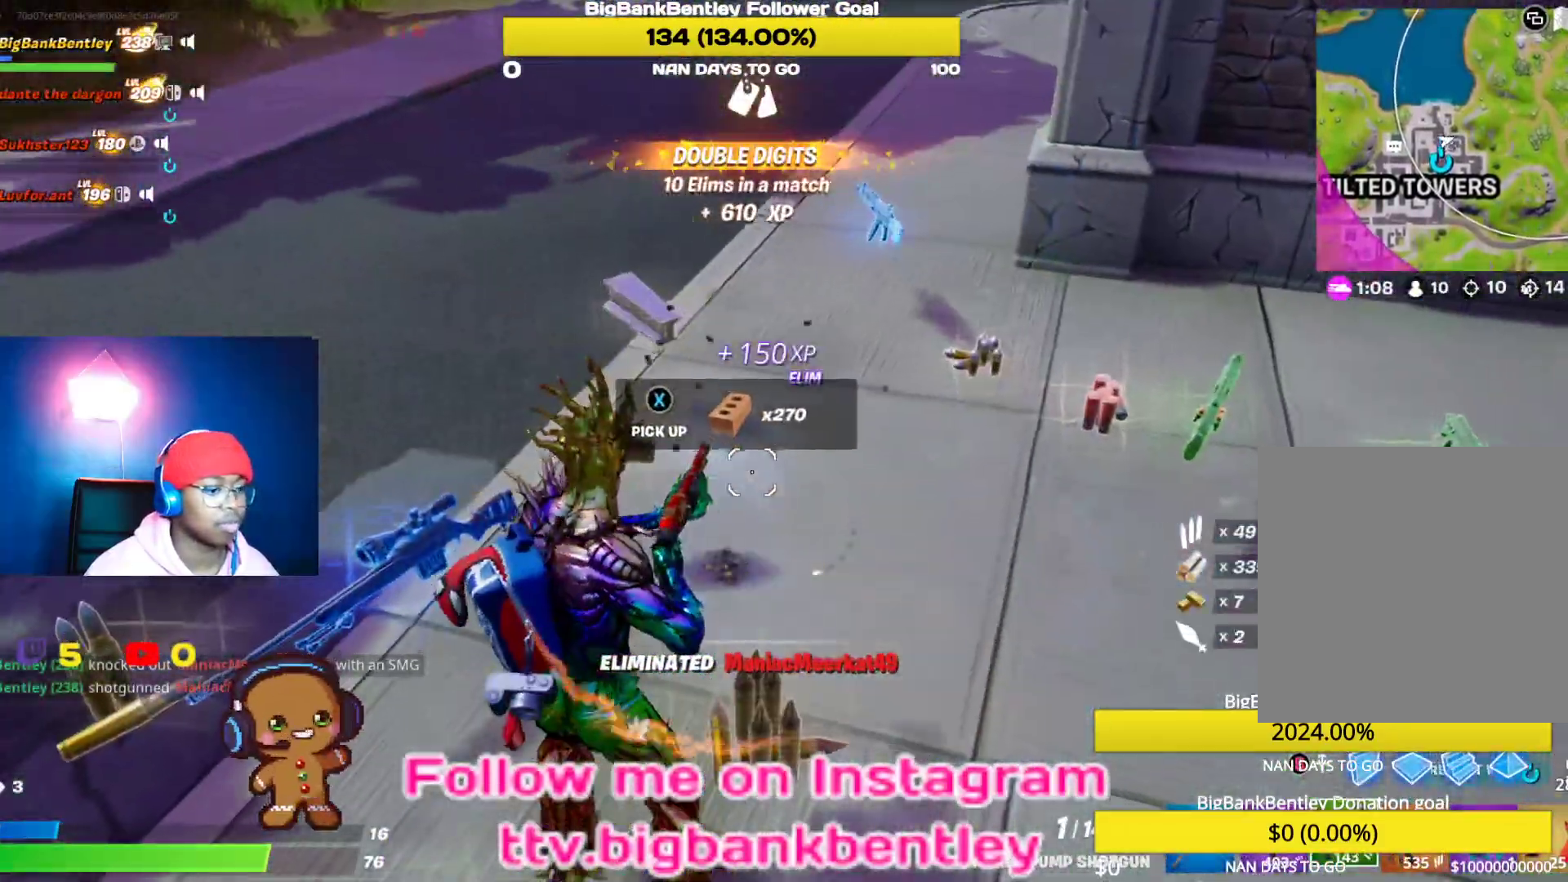
{"buttons": [], "left_stick": "right", "right_stick": "up-left", "events": [[33, "left_stick", "up"], [50, "L1", "down"], [150, "left_stick", "up-right"], [183, "L1", "up"], [250, "L1", "down"], [350, "left_stick", "right"], [383, "L1", "up"], [433, "right_stick", "up-left"]]}
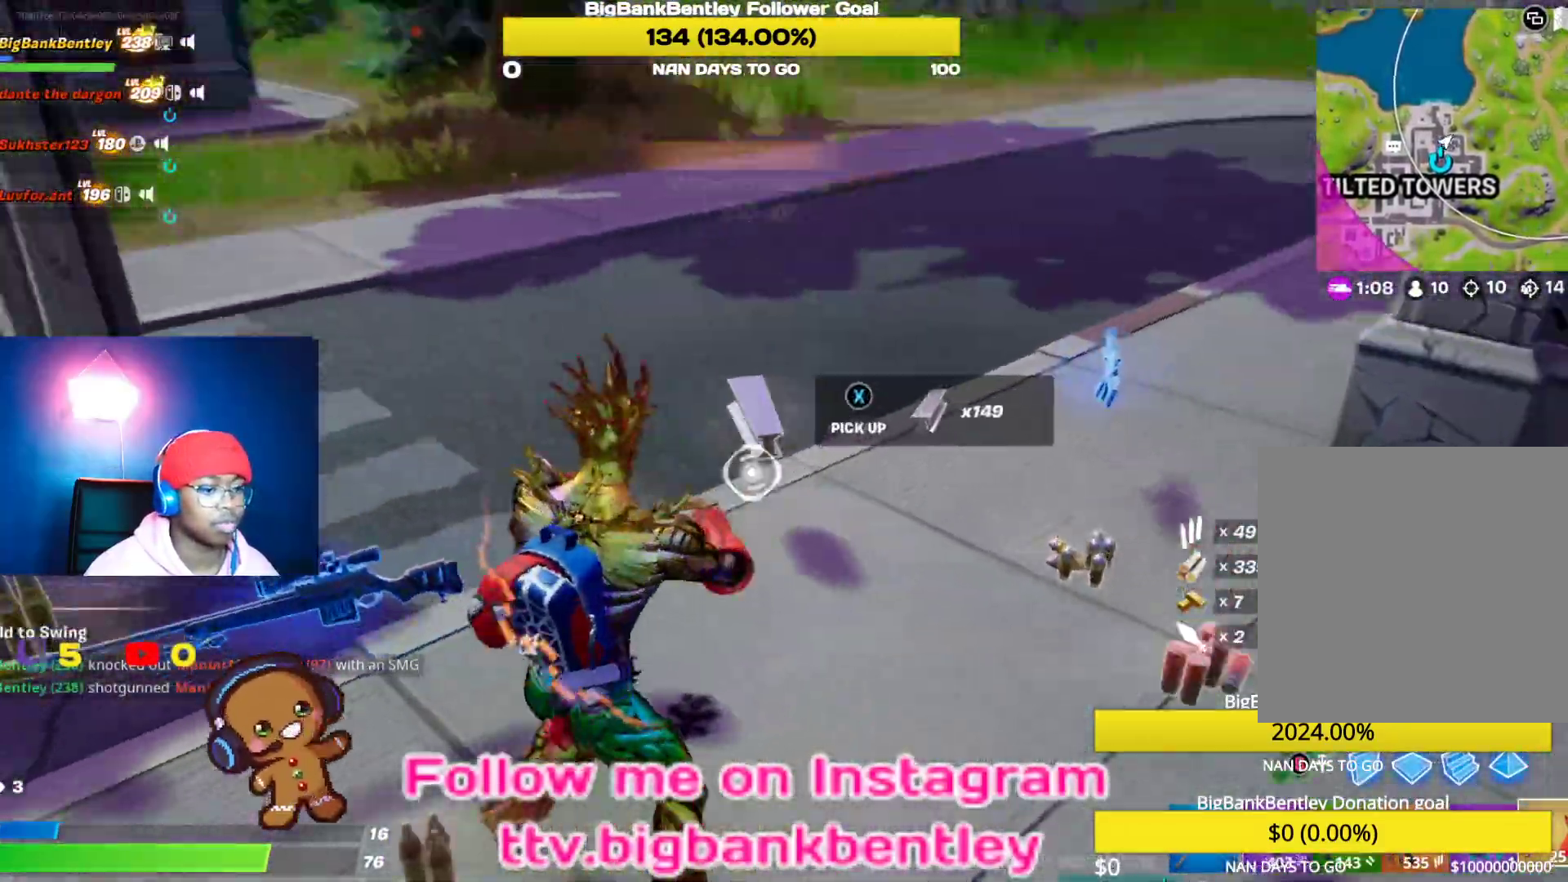
{"buttons": [], "left_stick": "down-right", "right_stick": "center", "events": [[100, "left_stick", "down-right"], [167, "L1", "down"], [233, "L1", "up"], [350, "right_stick", "center"], [400, "B", "down"], [467, "B", "up"]]}
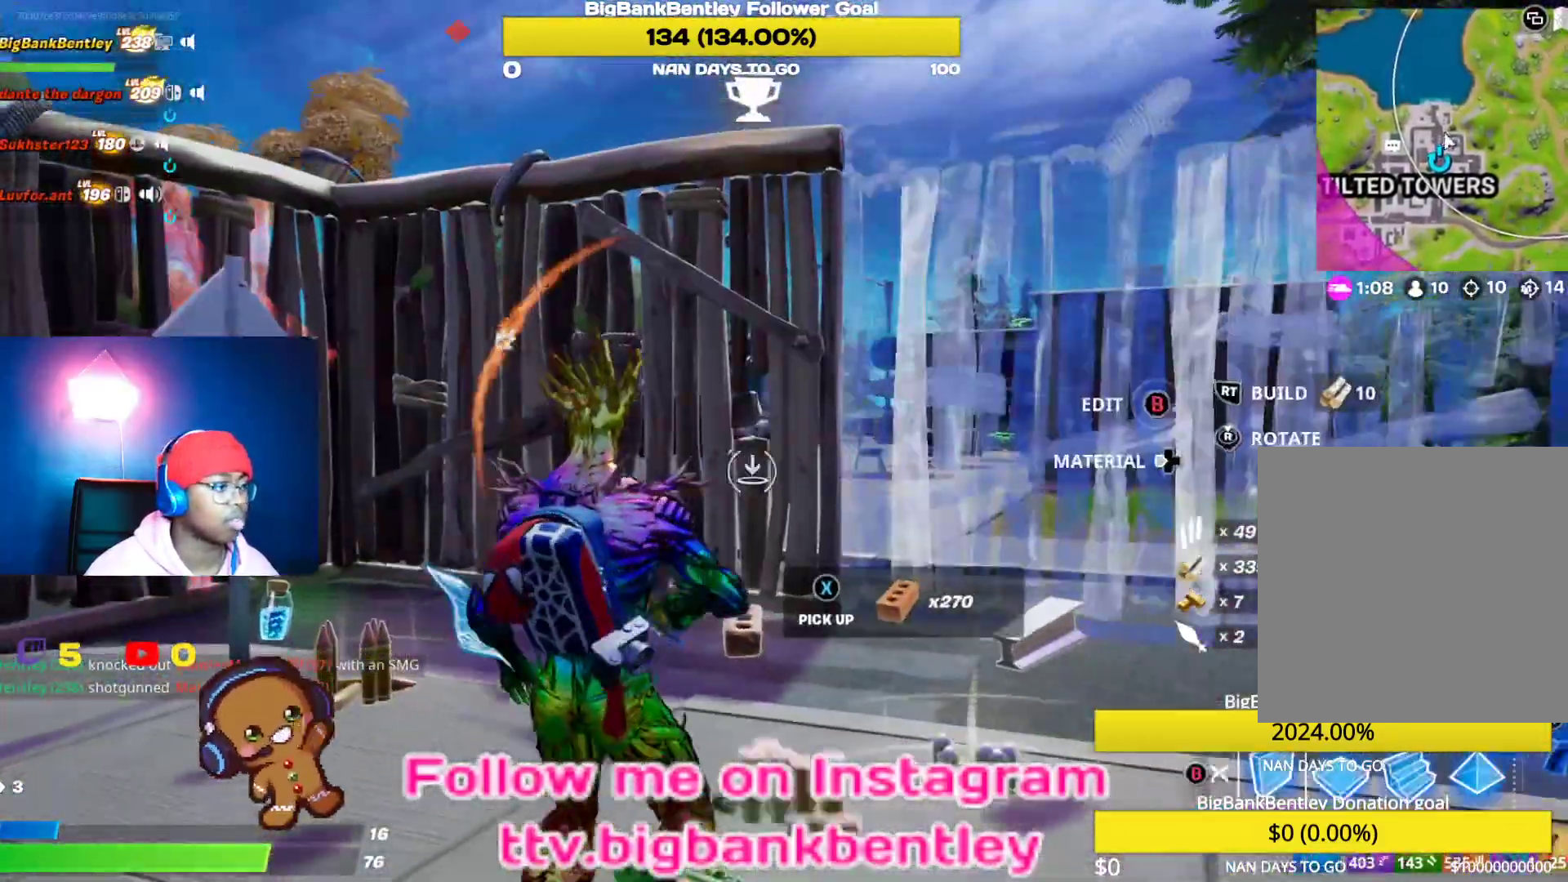
{"buttons": ["B"], "left_stick": "down-right", "right_stick": "center", "events": [[67, "right_stick", "left"], [267, "L2", "down"], [333, "right_stick", "center"], [433, "L2", "up"], [467, "B", "down"]]}
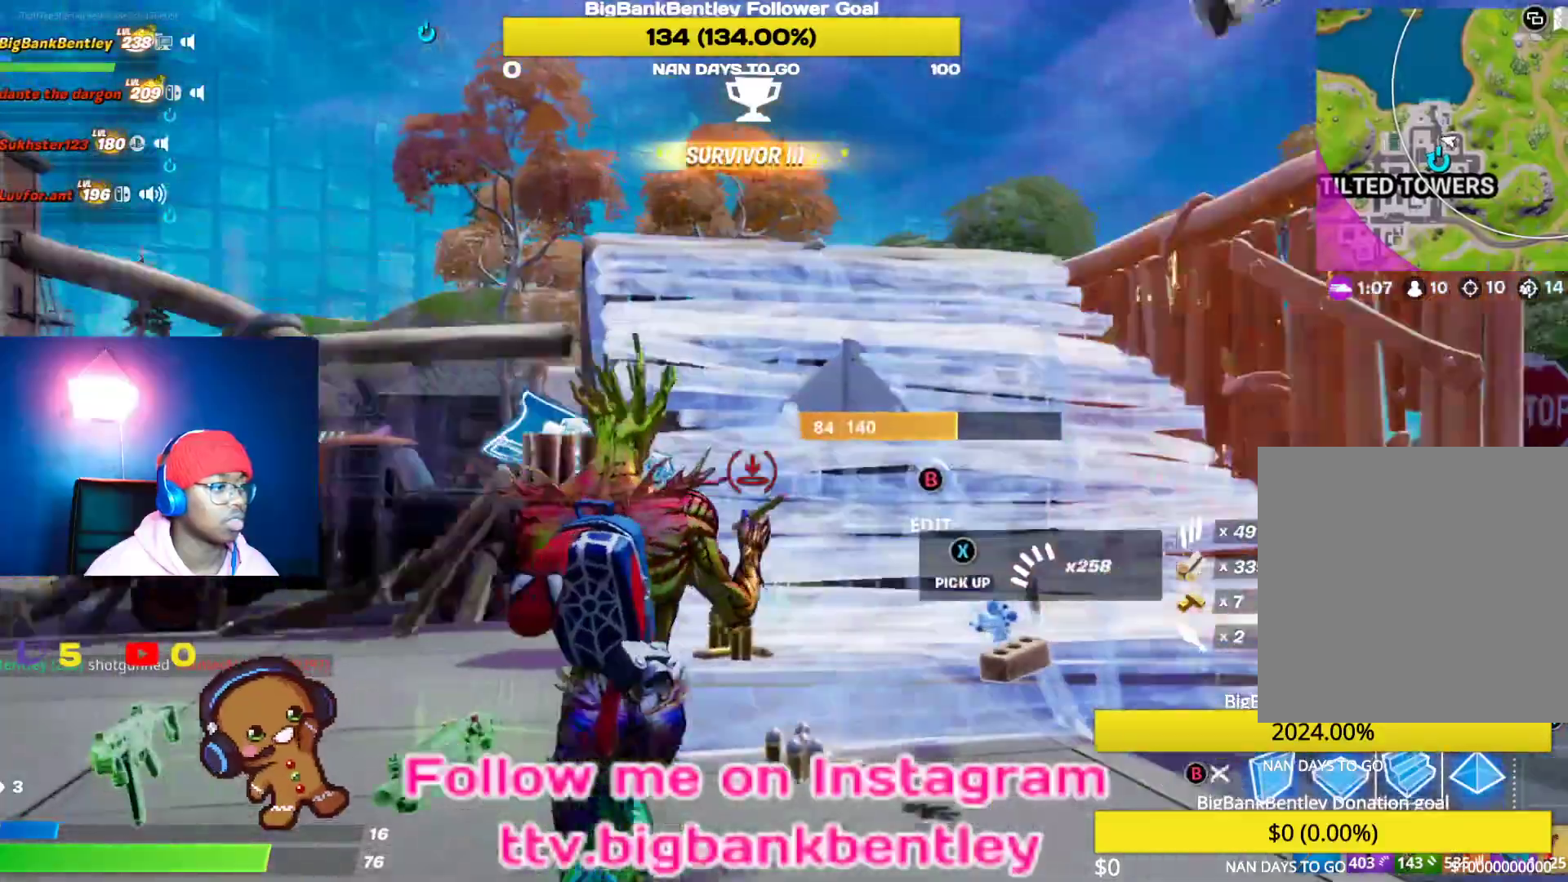
{"buttons": [], "left_stick": "up-right", "right_stick": "down-left", "events": [[67, "B", "up"], [233, "left_stick", "right"], [233, "right_stick", "down-left"], [433, "left_stick", "up-right"]]}